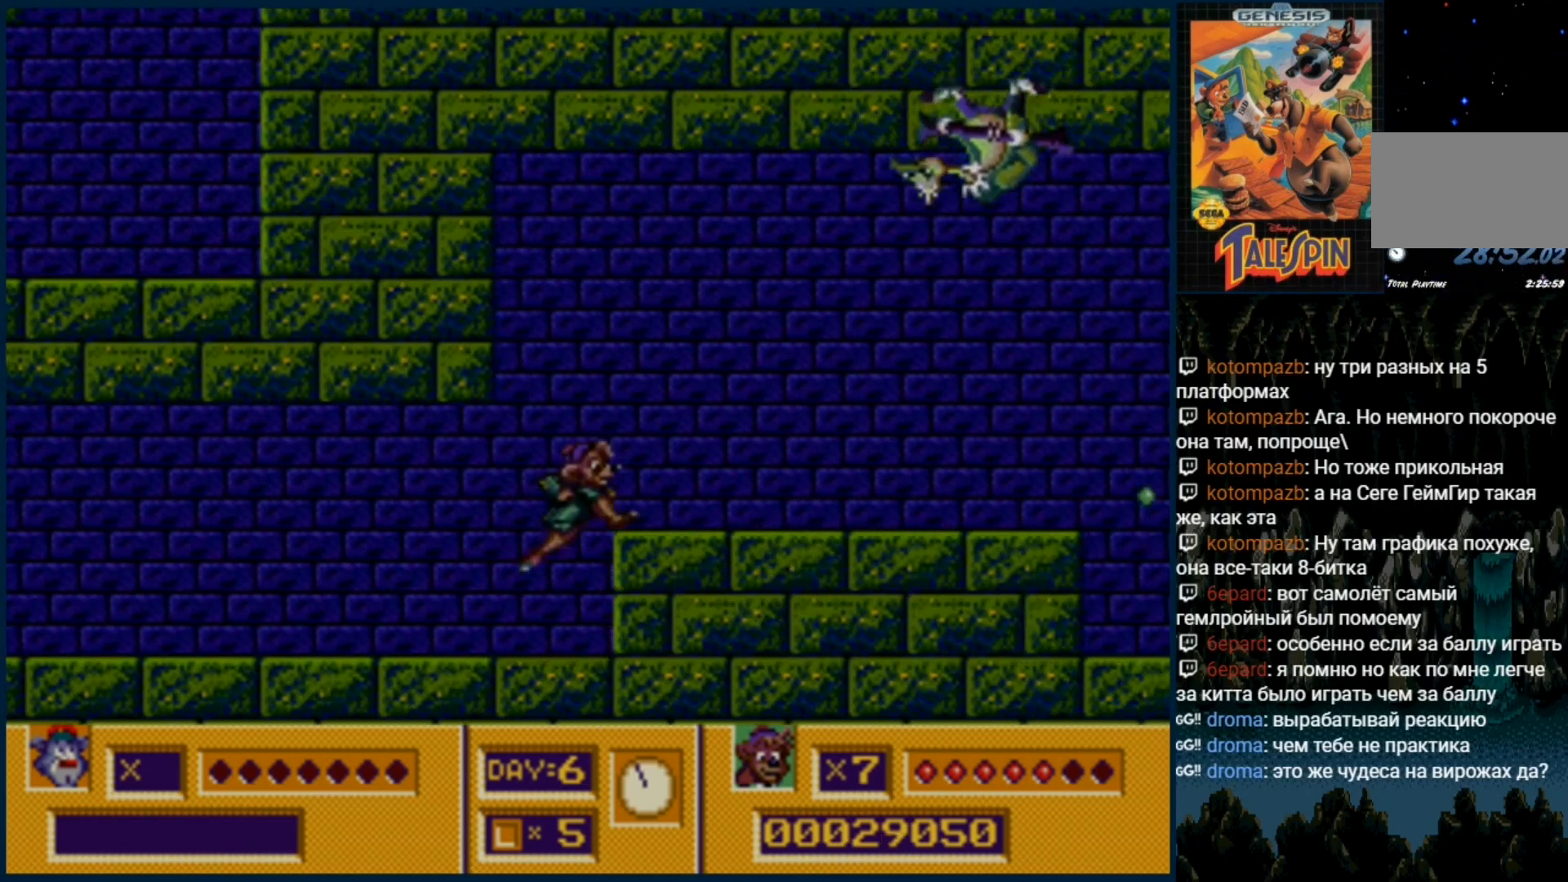
Gameplay with a controller (Xbox layout); each line is a JSON object with the inputs held at the frame after it (dt_ms = milliseconds from this image to that frame). "events" lists button and stick changes between this image and that frame as [ms after this image, input, new state], when the widget could be followed in between. Not read: L1 L2 L3 R1 R2 R3.
{"dt_ms": 500, "buttons": ["DPAD_RIGHT"], "events": [[67, "C", "up"], [117, "B", "down"], [117, "C", "down"], [217, "C", "up"], [233, "B", "up"]]}
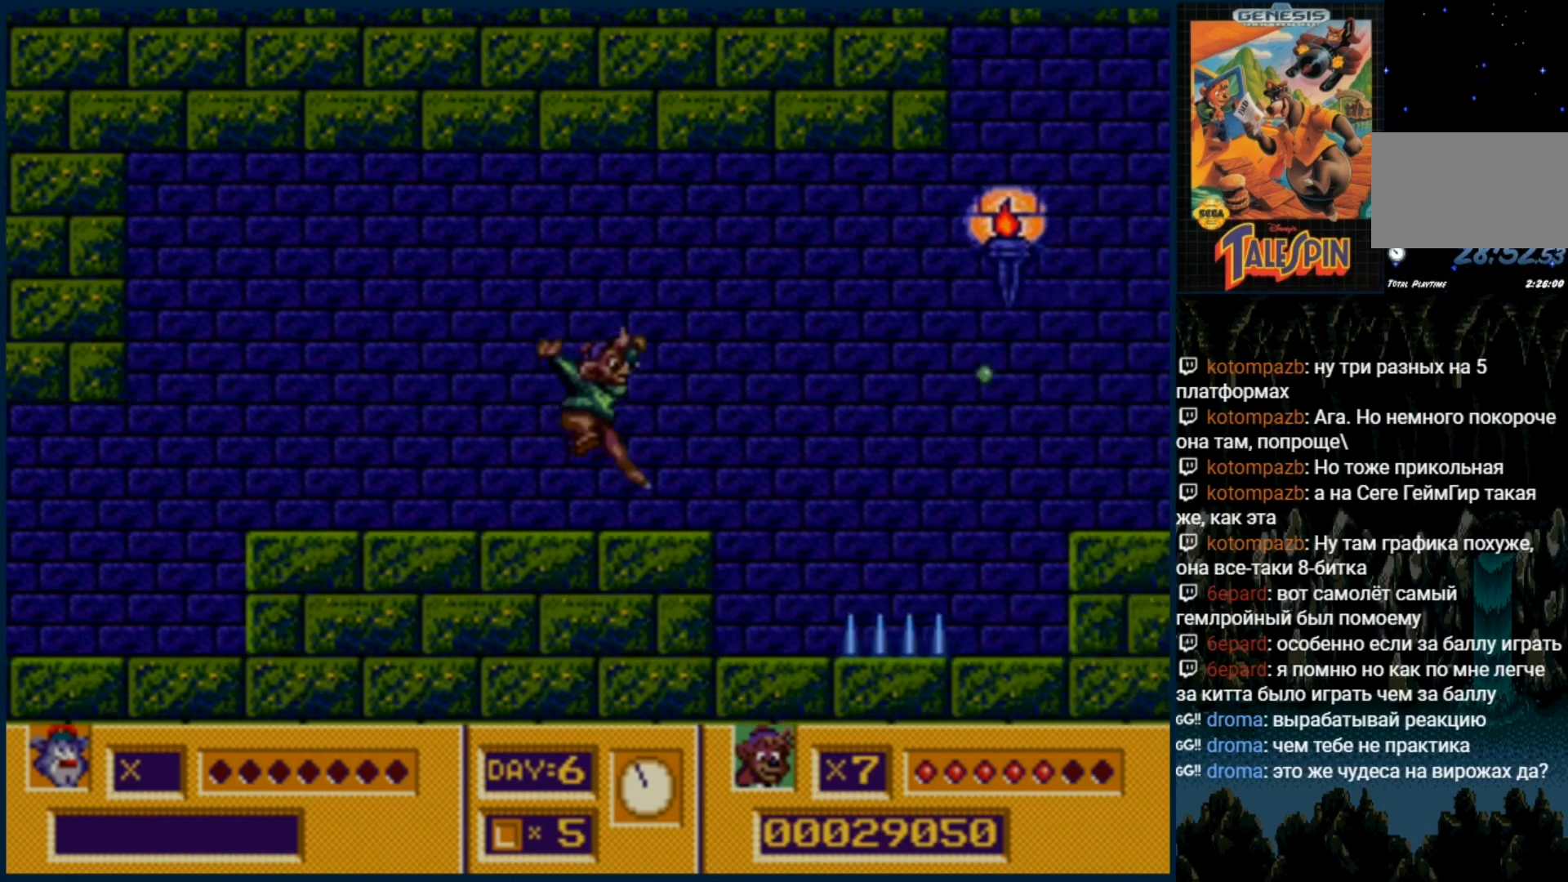
{"dt_ms": 1000, "buttons": ["C"]}
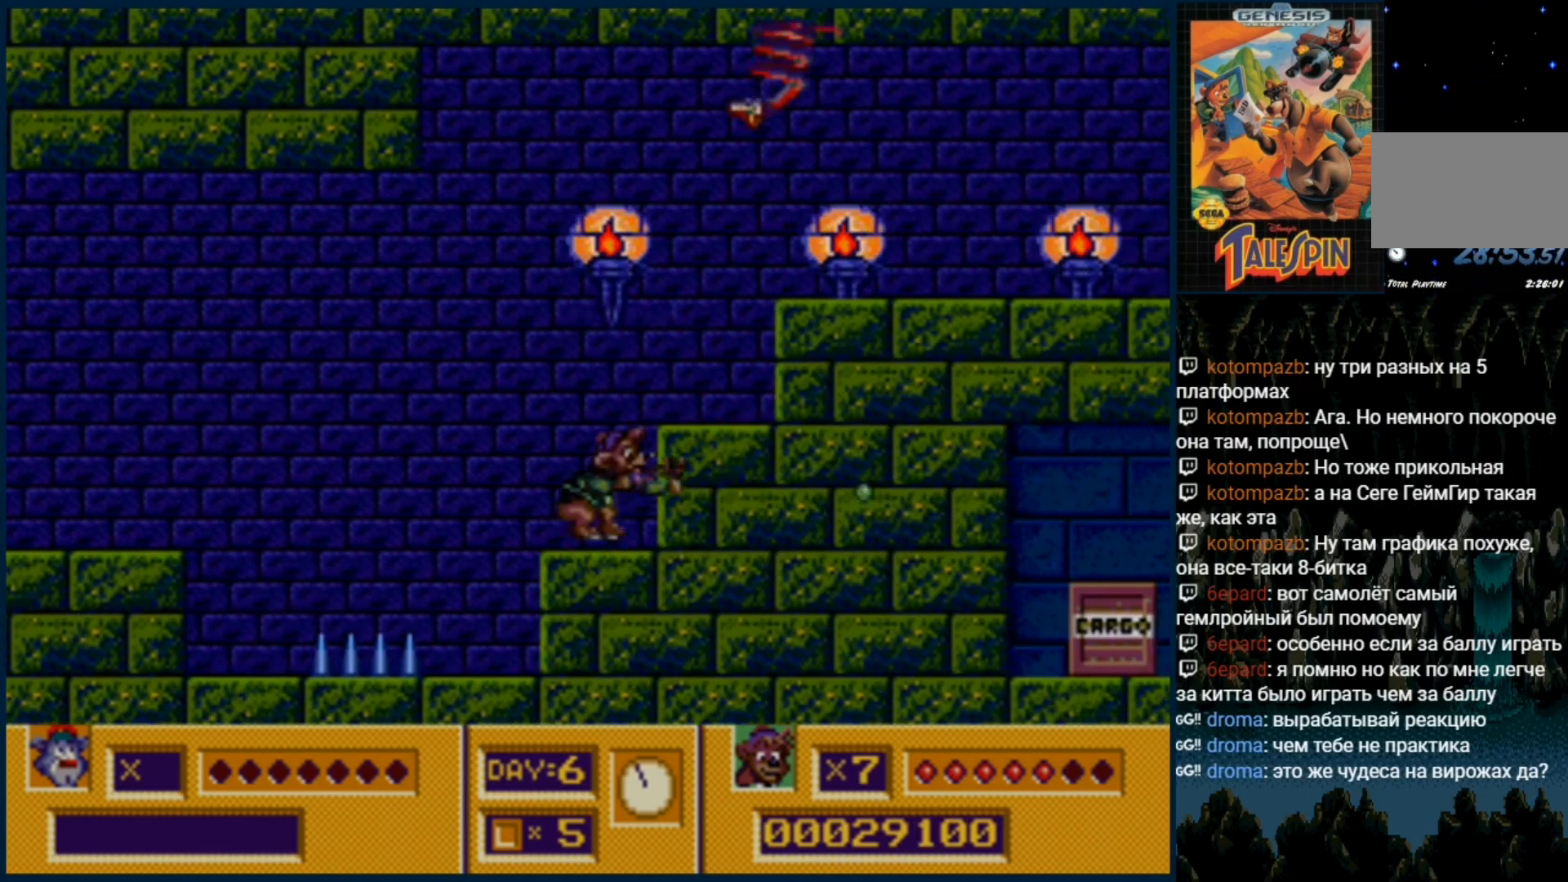
{"dt_ms": 500, "buttons": ["DPAD_RIGHT"], "events": [[67, "DPAD_RIGHT", "down"], [250, "C", "up"]]}
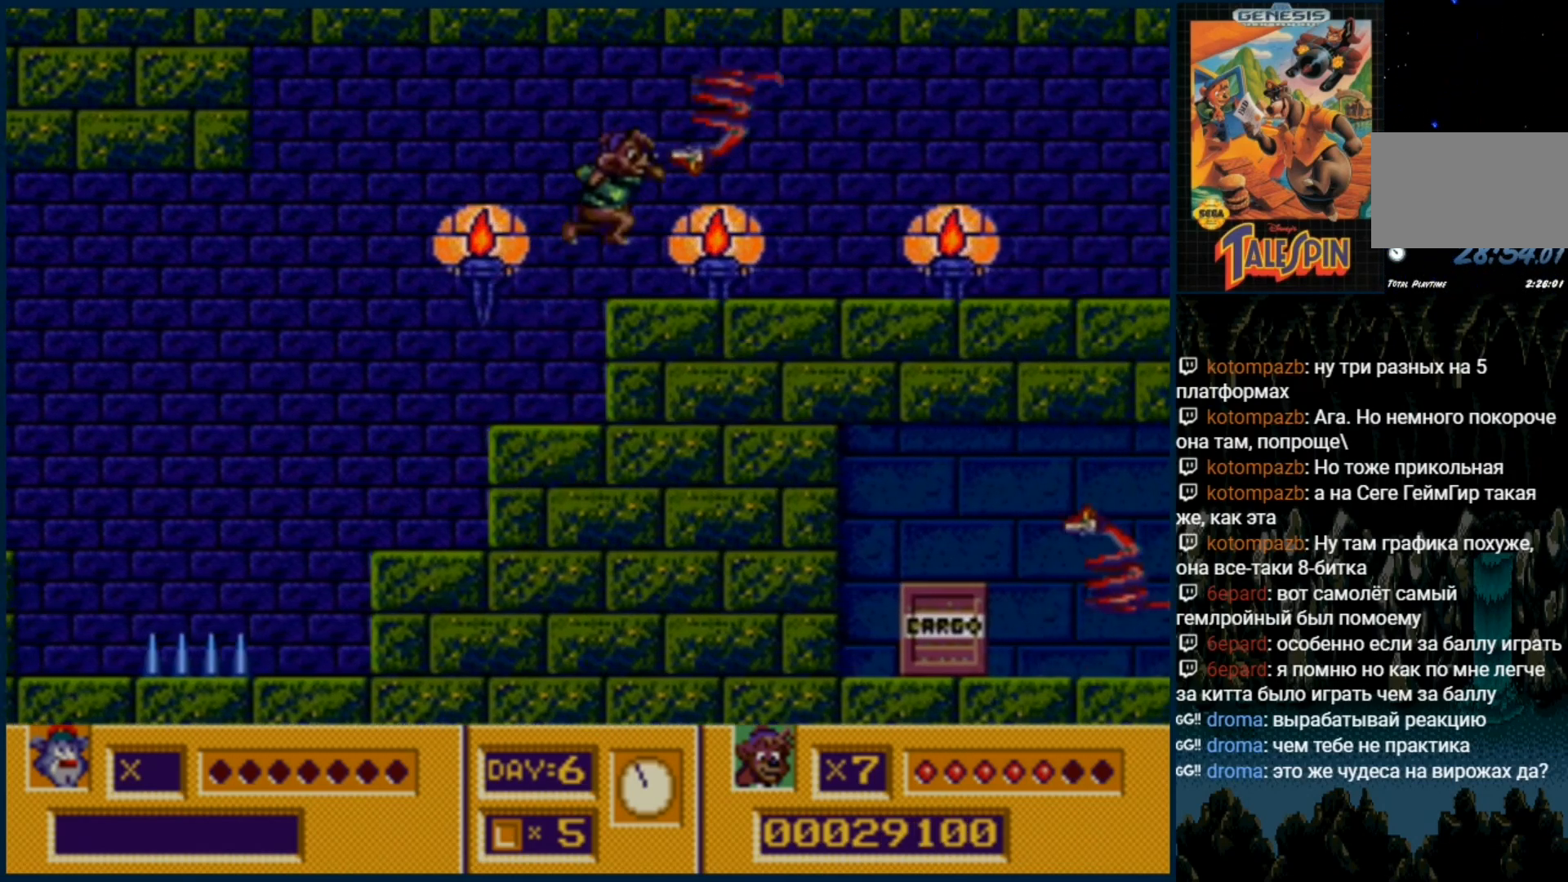
{"dt_ms": 500, "buttons": ["DPAD_RIGHT"], "events": [[200, "C", "down"], [267, "C", "up"]]}
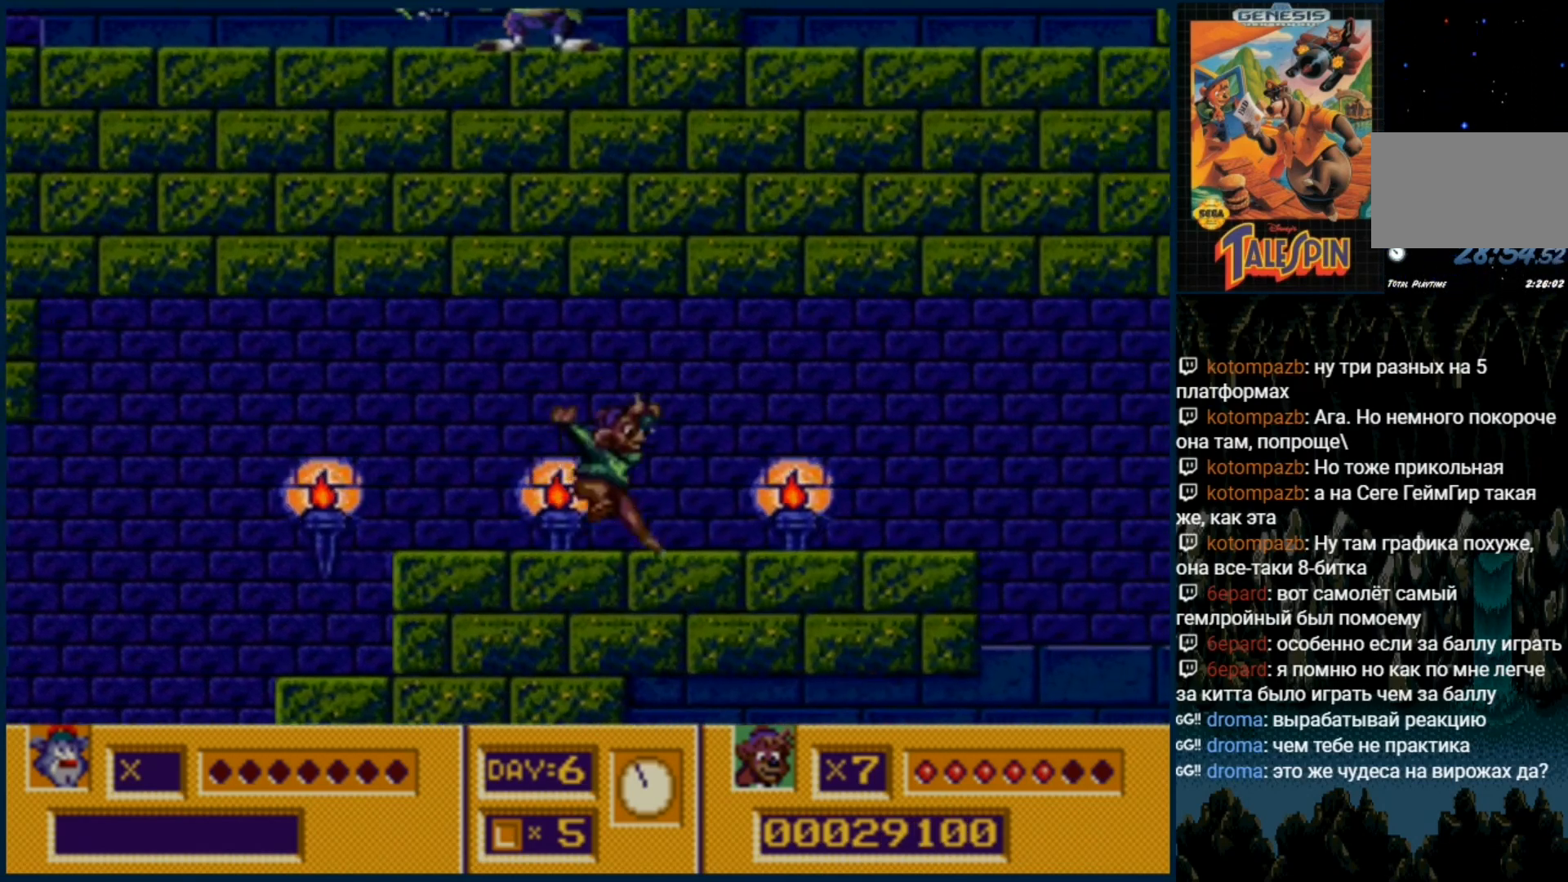
{"dt_ms": 500, "buttons": ["DPAD_RIGHT"], "events": [[200, "C", "down"], [267, "C", "up"]]}
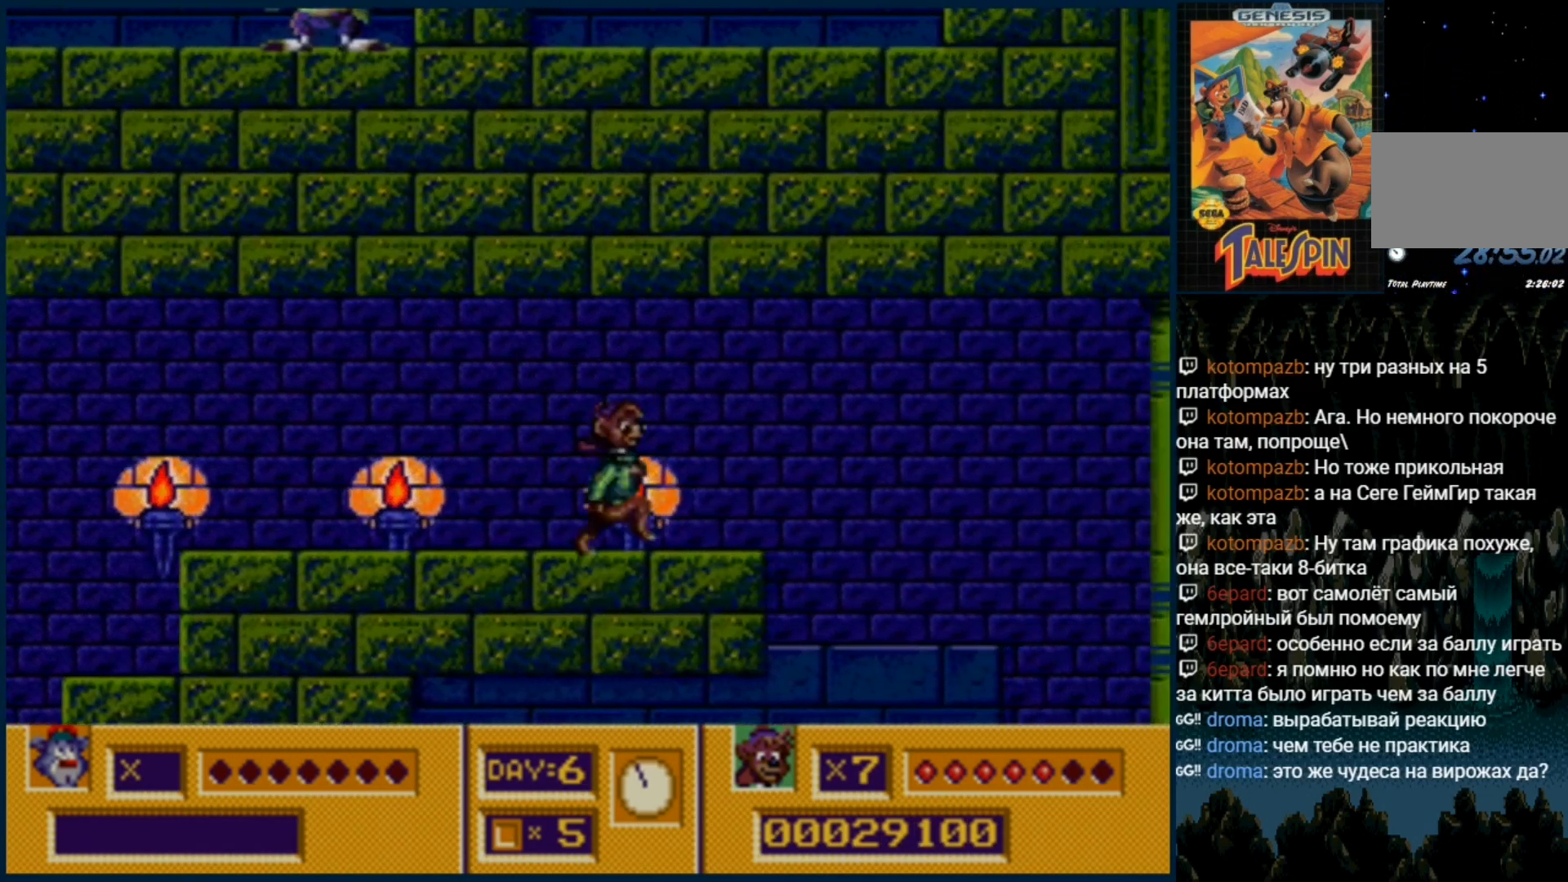
{"dt_ms": 500, "buttons": ["DPAD_RIGHT"]}
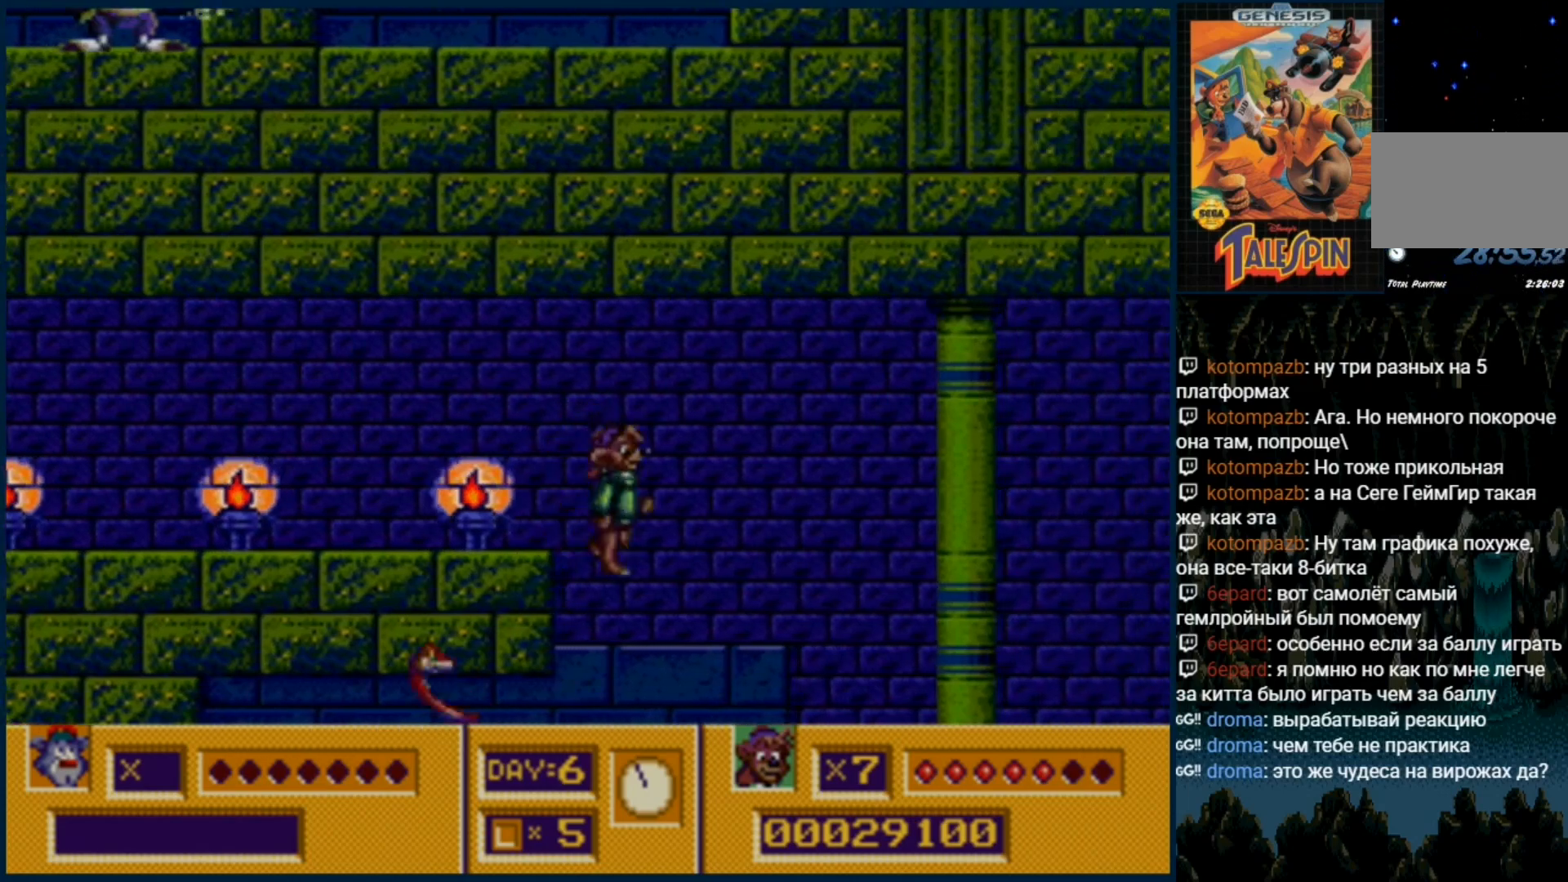
{"dt_ms": 1000, "buttons": []}
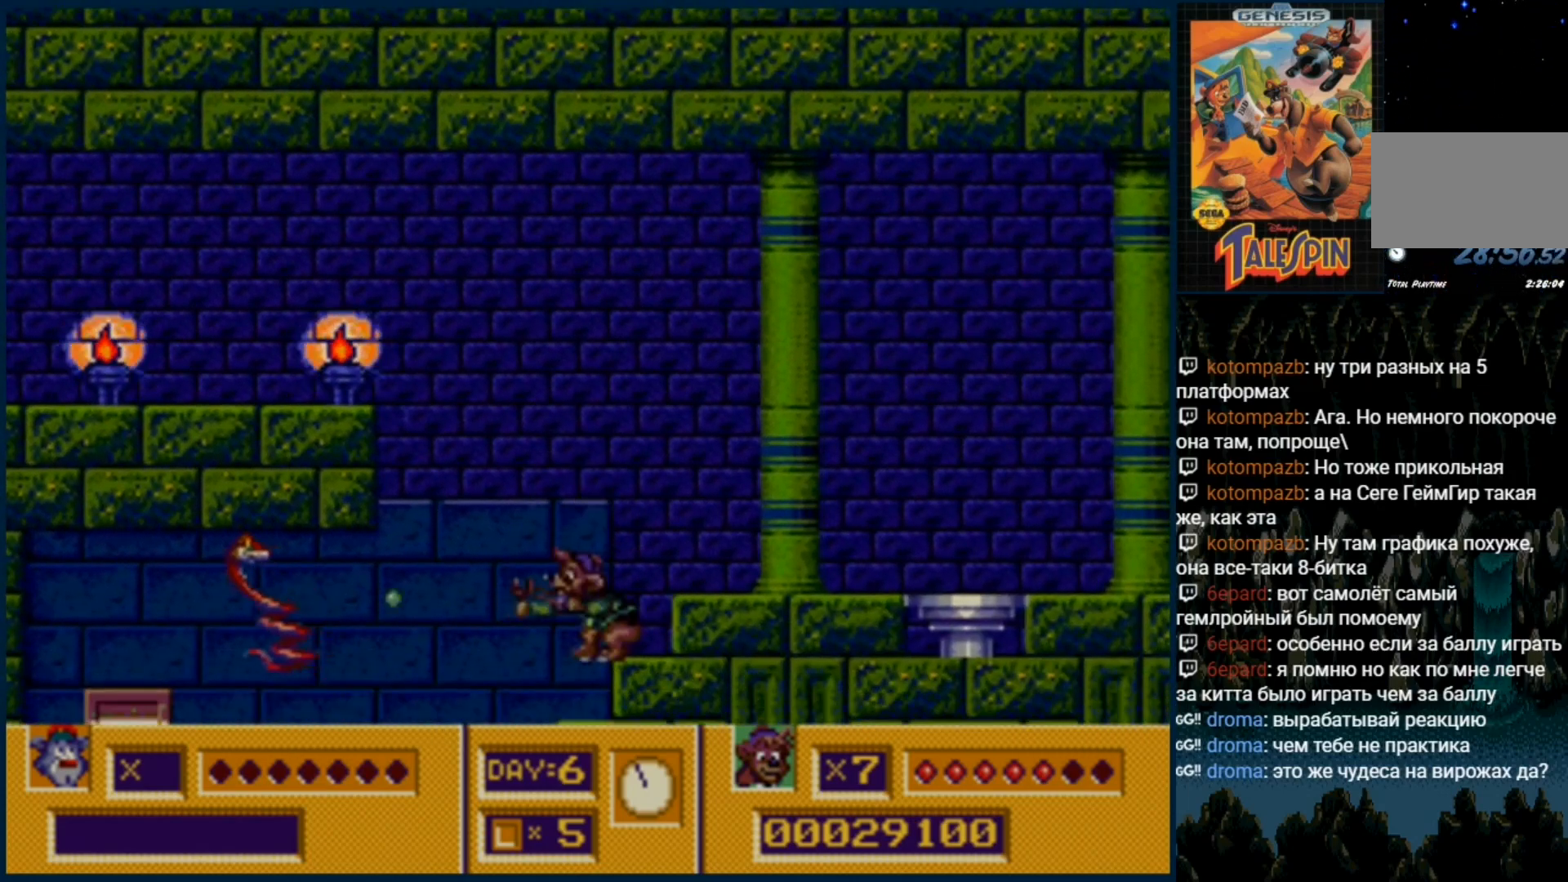
{"dt_ms": 500, "buttons": [], "events": [[17, "B", "down"], [100, "B", "up"], [217, "B", "down"], [267, "B", "up"]]}
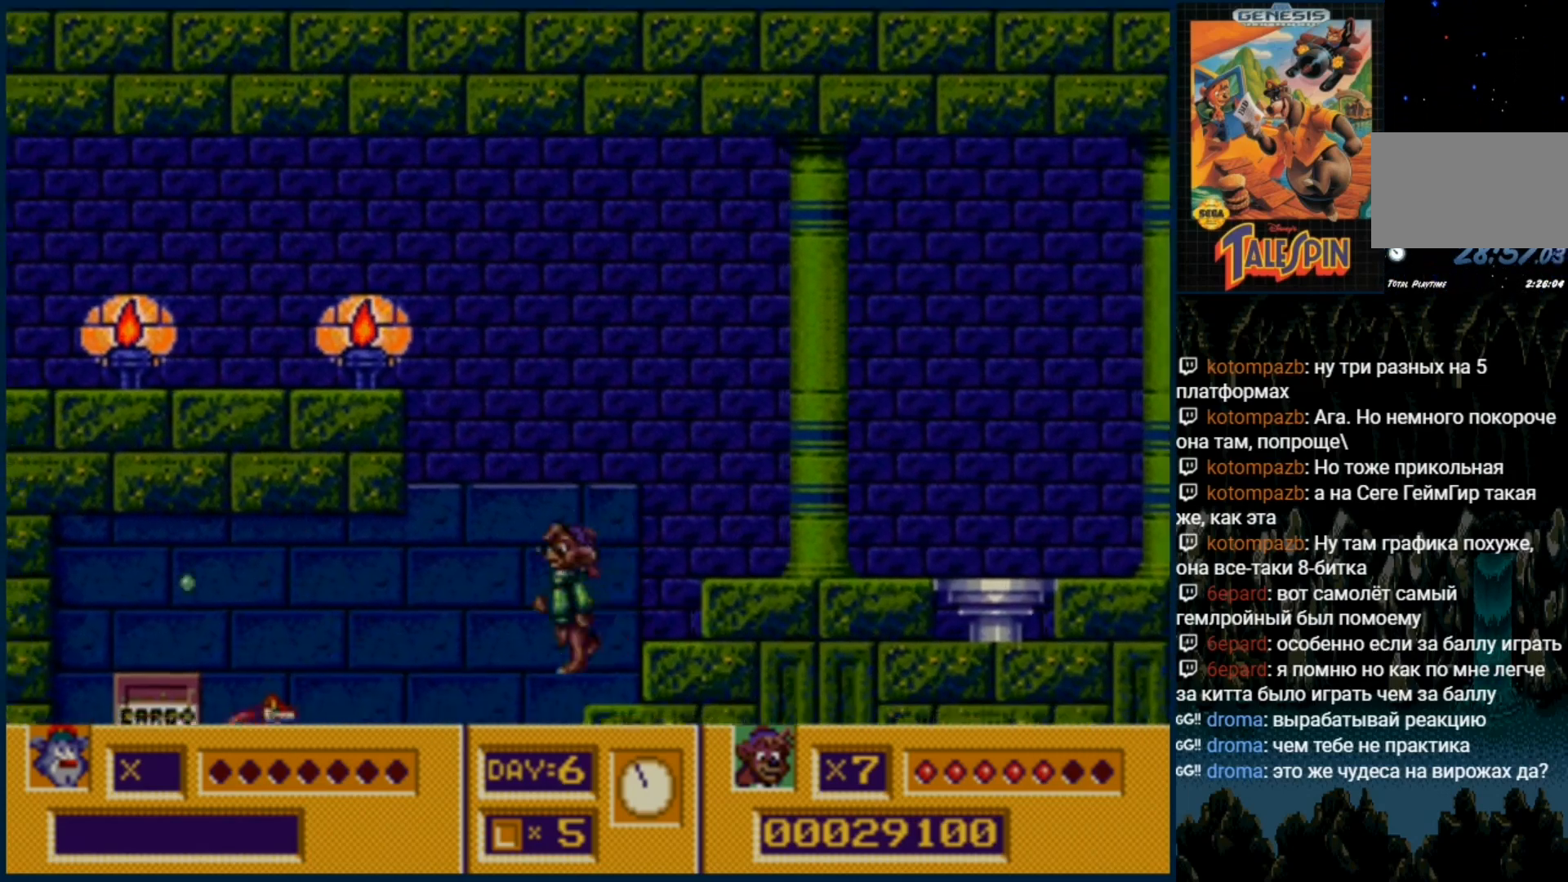
{"dt_ms": 500, "buttons": [], "events": [[183, "B", "down"], [267, "B", "up"], [367, "B", "down"], [433, "B", "up"]]}
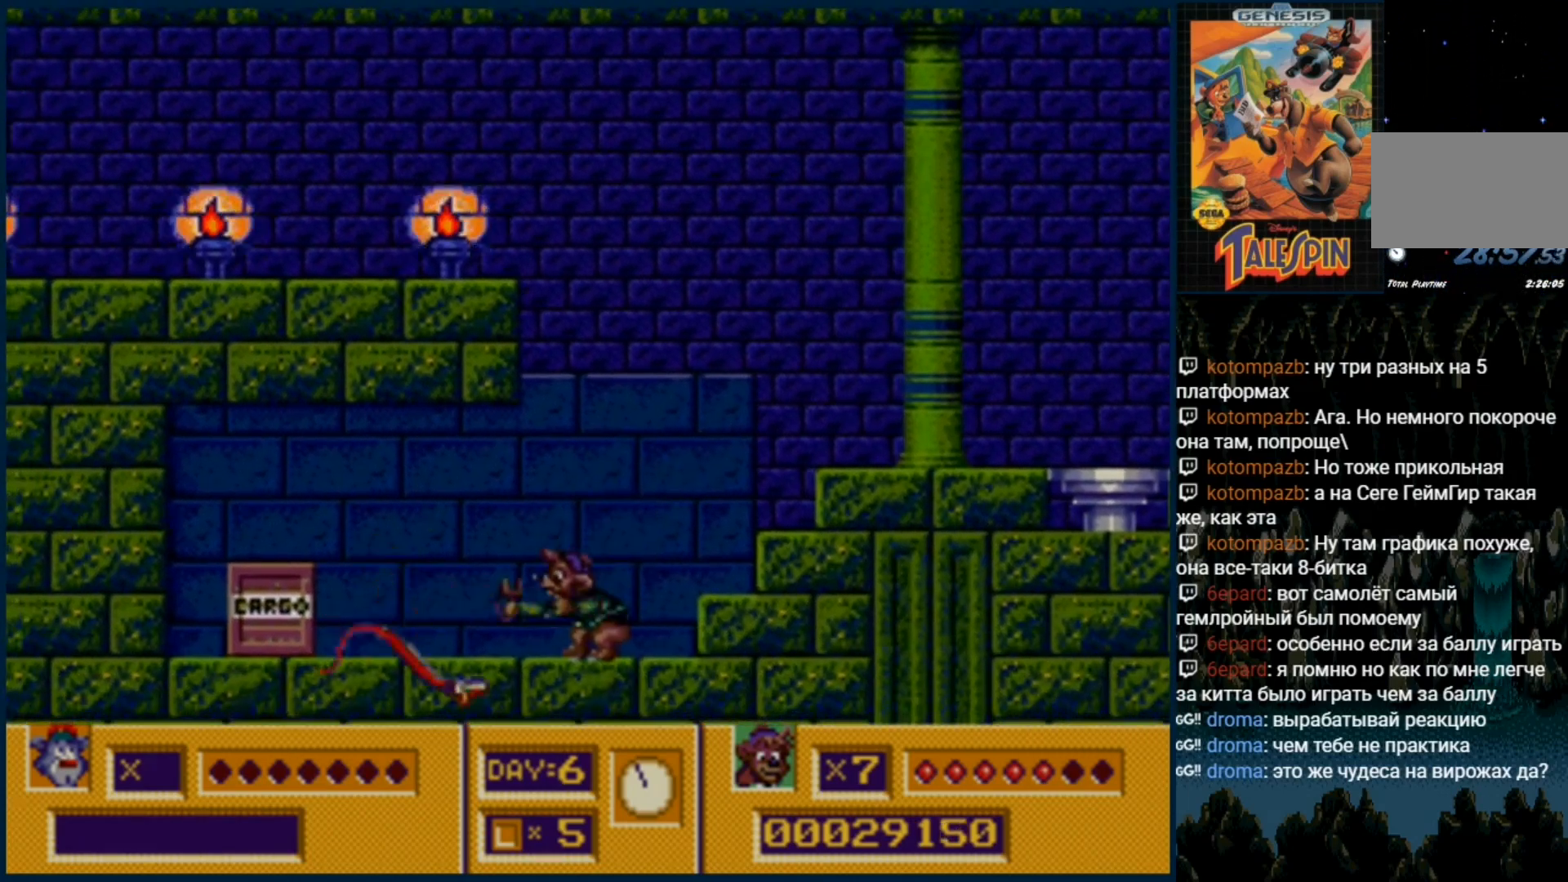
{"dt_ms": 500, "buttons": [], "events": [[17, "B", "down"], [117, "B", "up"]]}
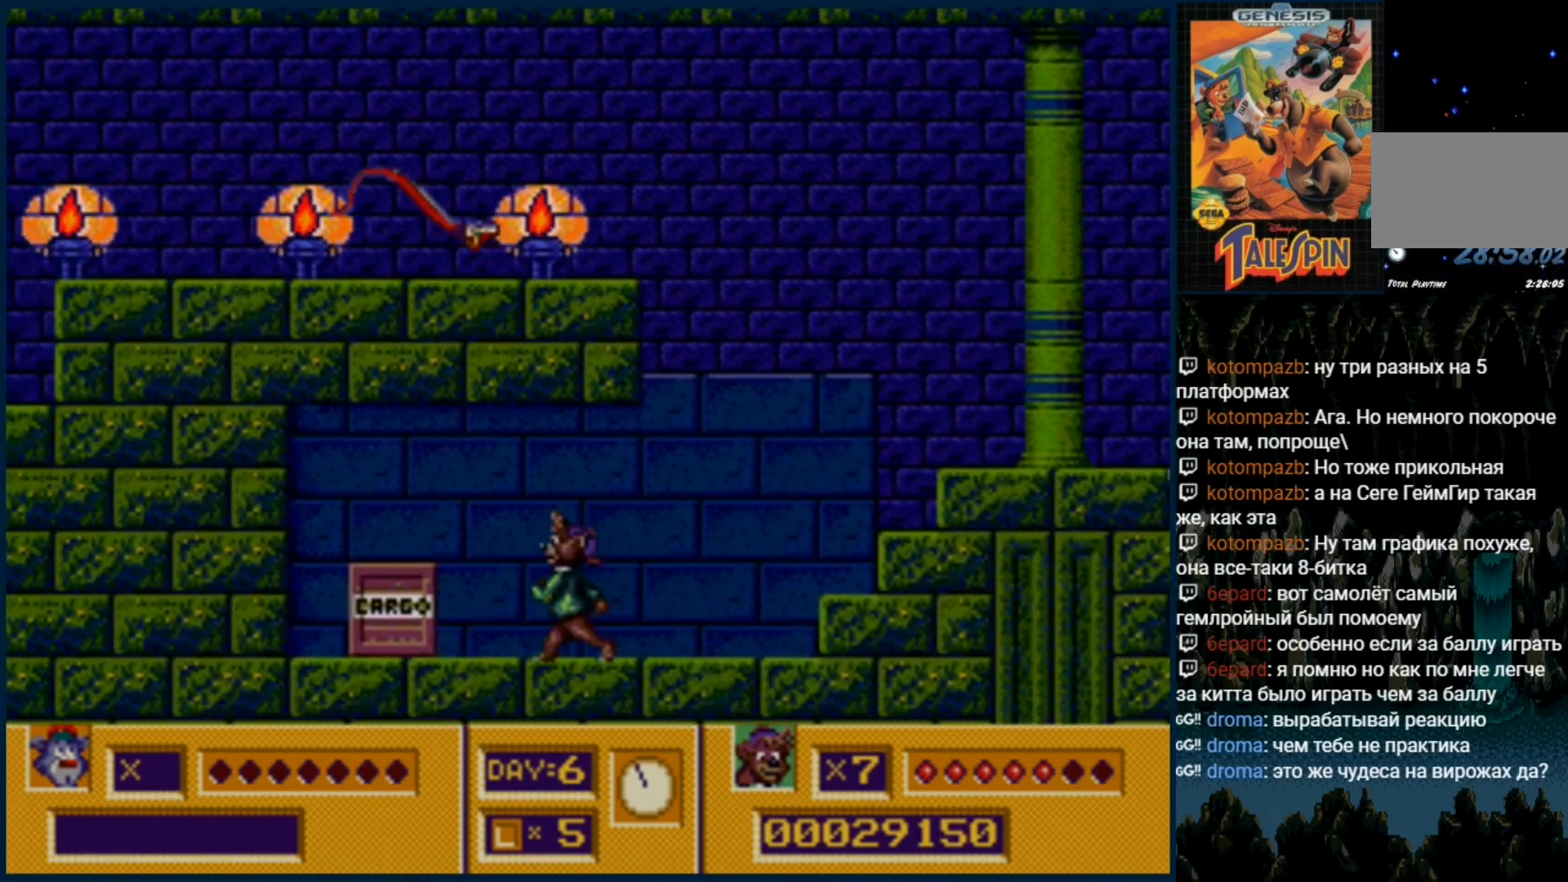
{"dt_ms": 500, "buttons": [], "events": [[250, "DPAD_DOWN", "down"], [450, "DPAD_DOWN", "up"]]}
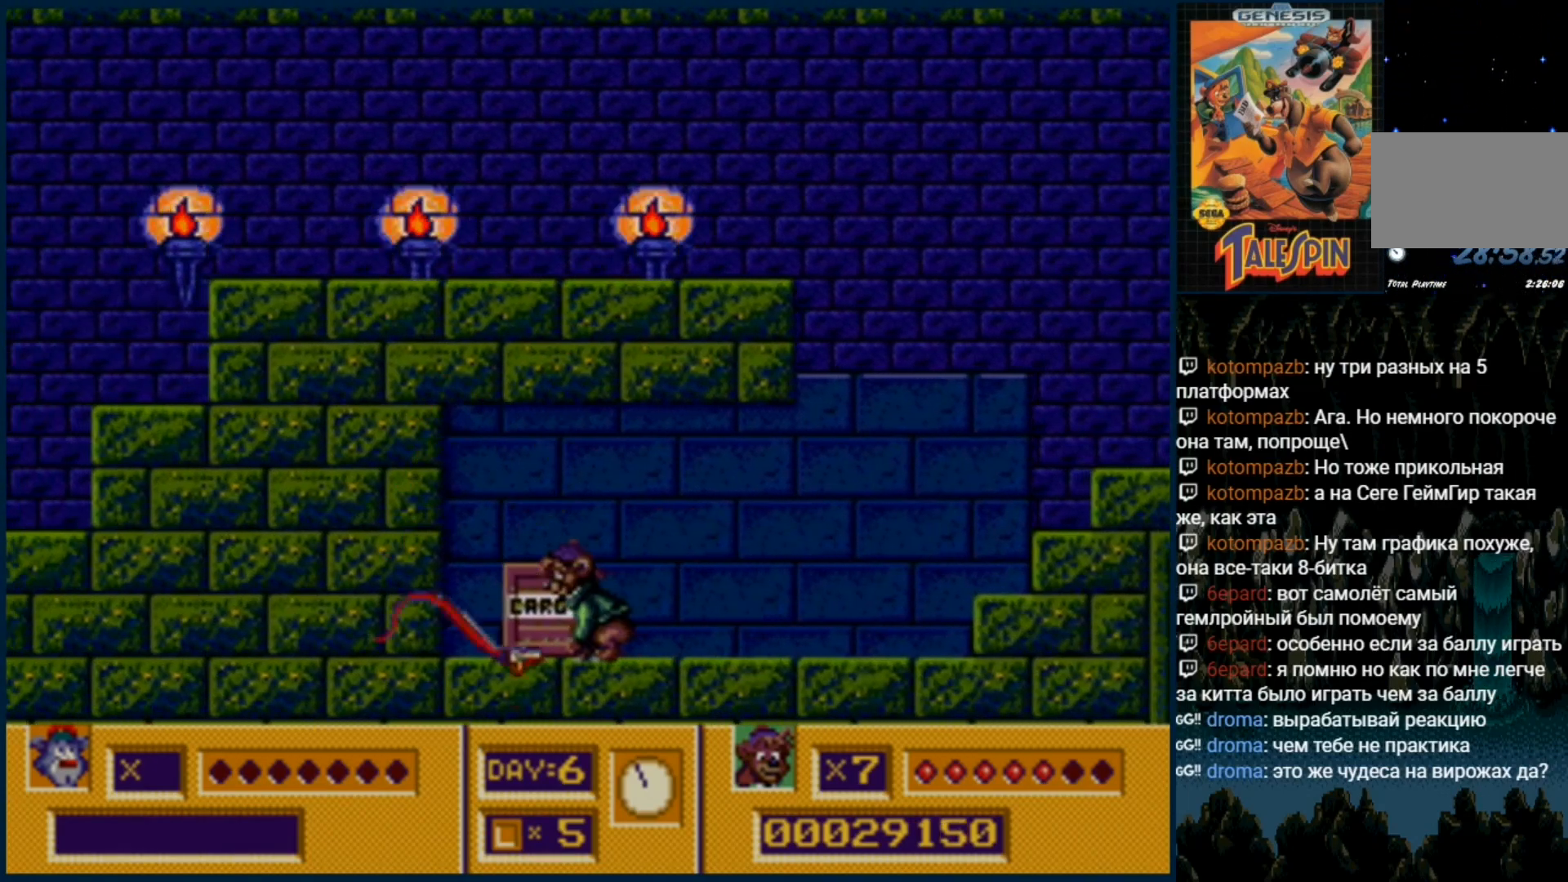
{"dt_ms": 500, "buttons": ["DPAD_RIGHT"], "events": [[17, "DPAD_RIGHT", "down"]]}
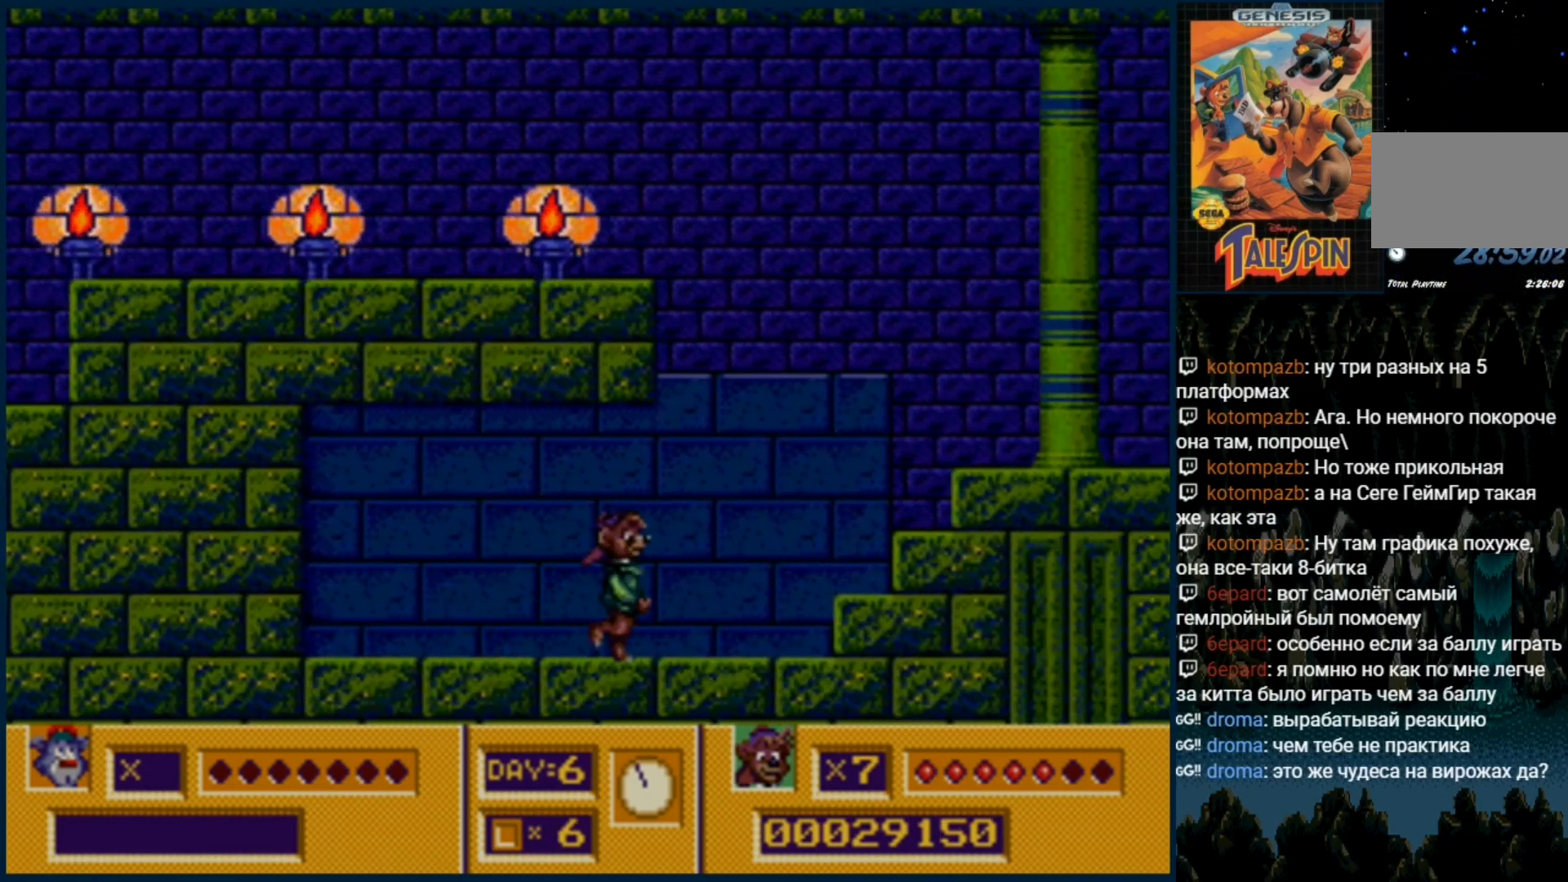
{"dt_ms": 500, "buttons": ["C", "DPAD_RIGHT"], "events": [[317, "C", "down"]]}
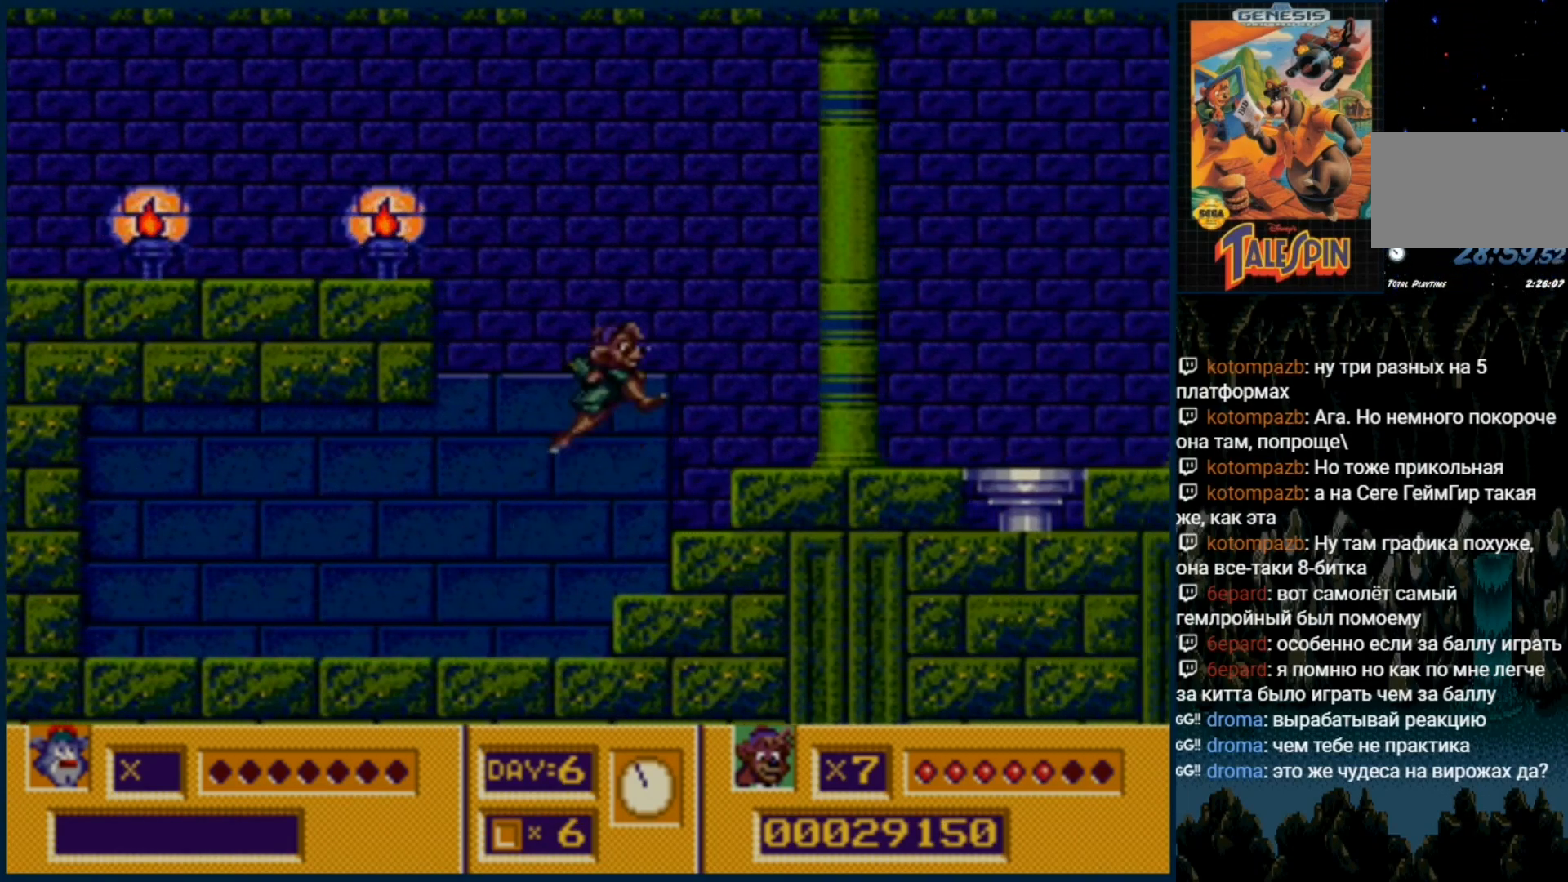
{"dt_ms": 500, "buttons": ["DPAD_RIGHT"], "events": [[167, "C", "up"]]}
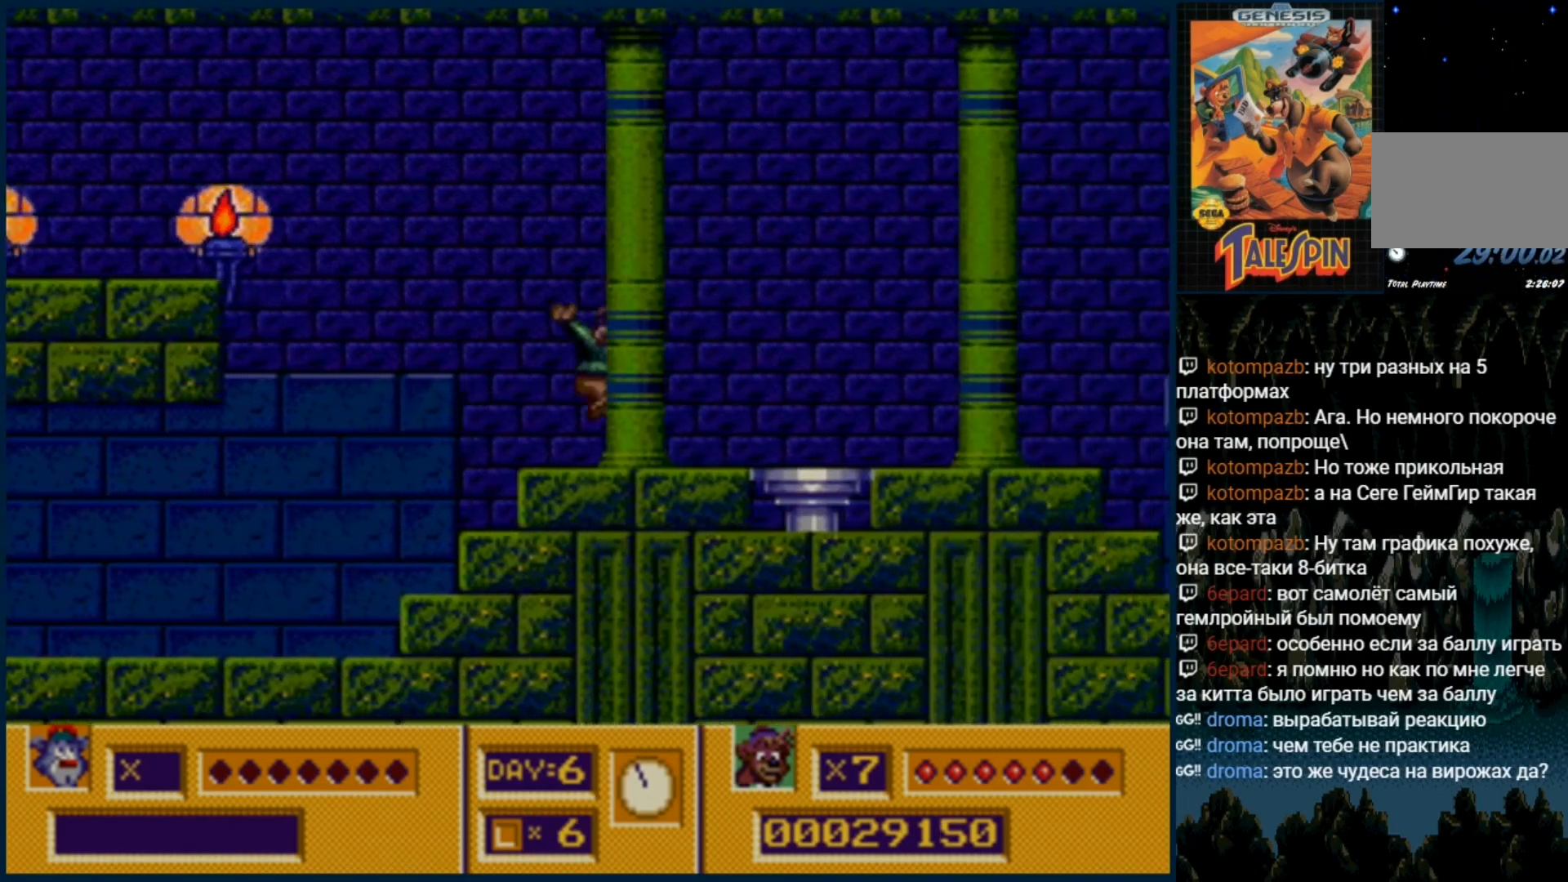
{"dt_ms": 500, "buttons": ["DPAD_RIGHT"], "events": [[83, "C", "down"], [167, "C", "up"]]}
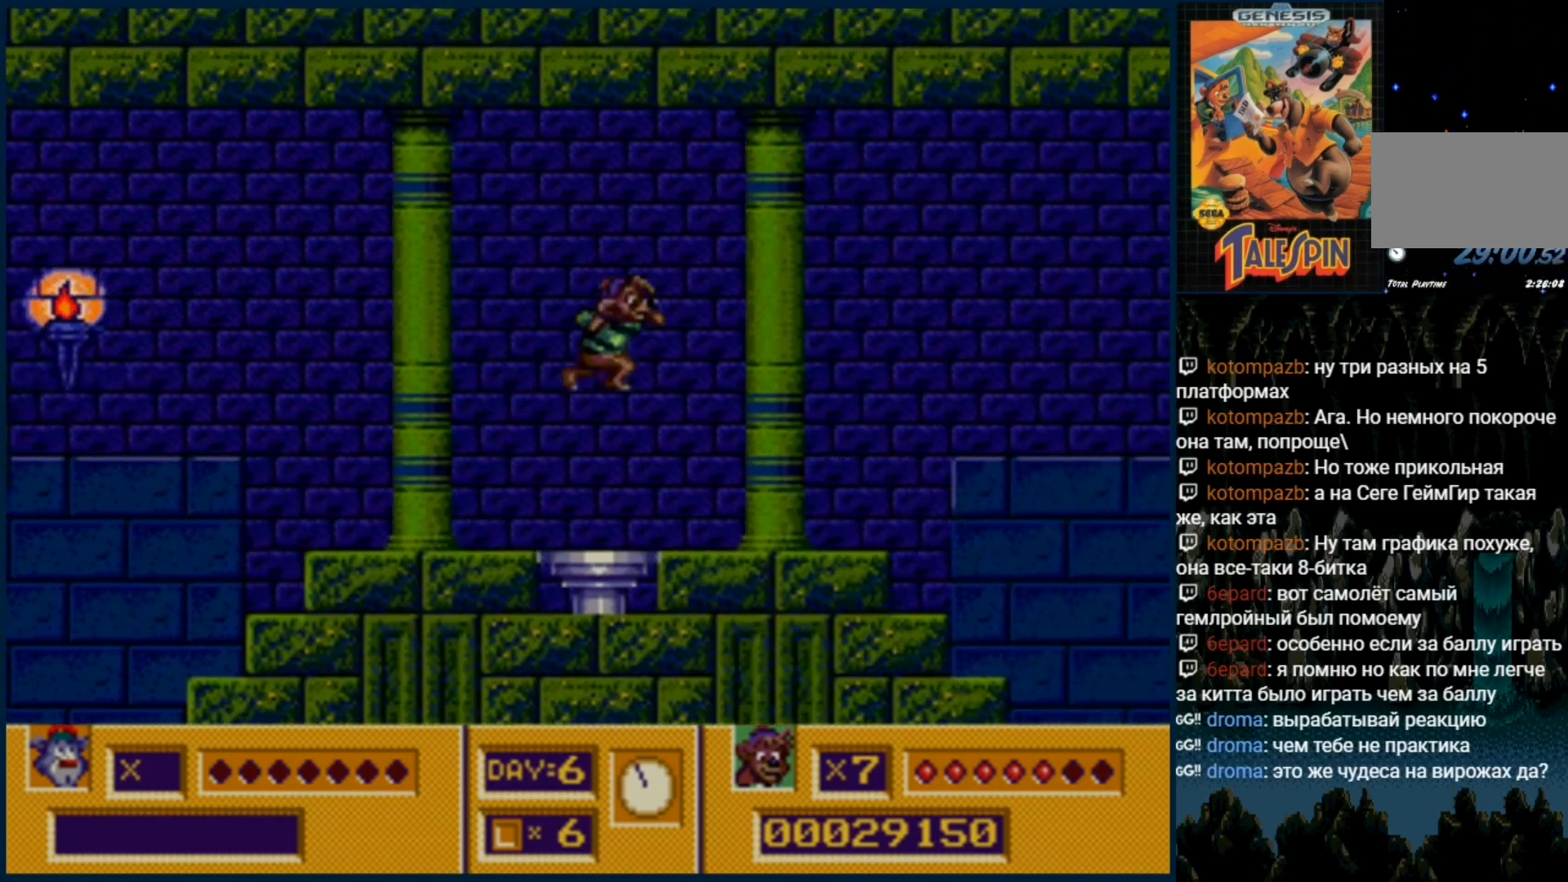
{"dt_ms": 500, "buttons": ["DPAD_RIGHT"], "events": []}
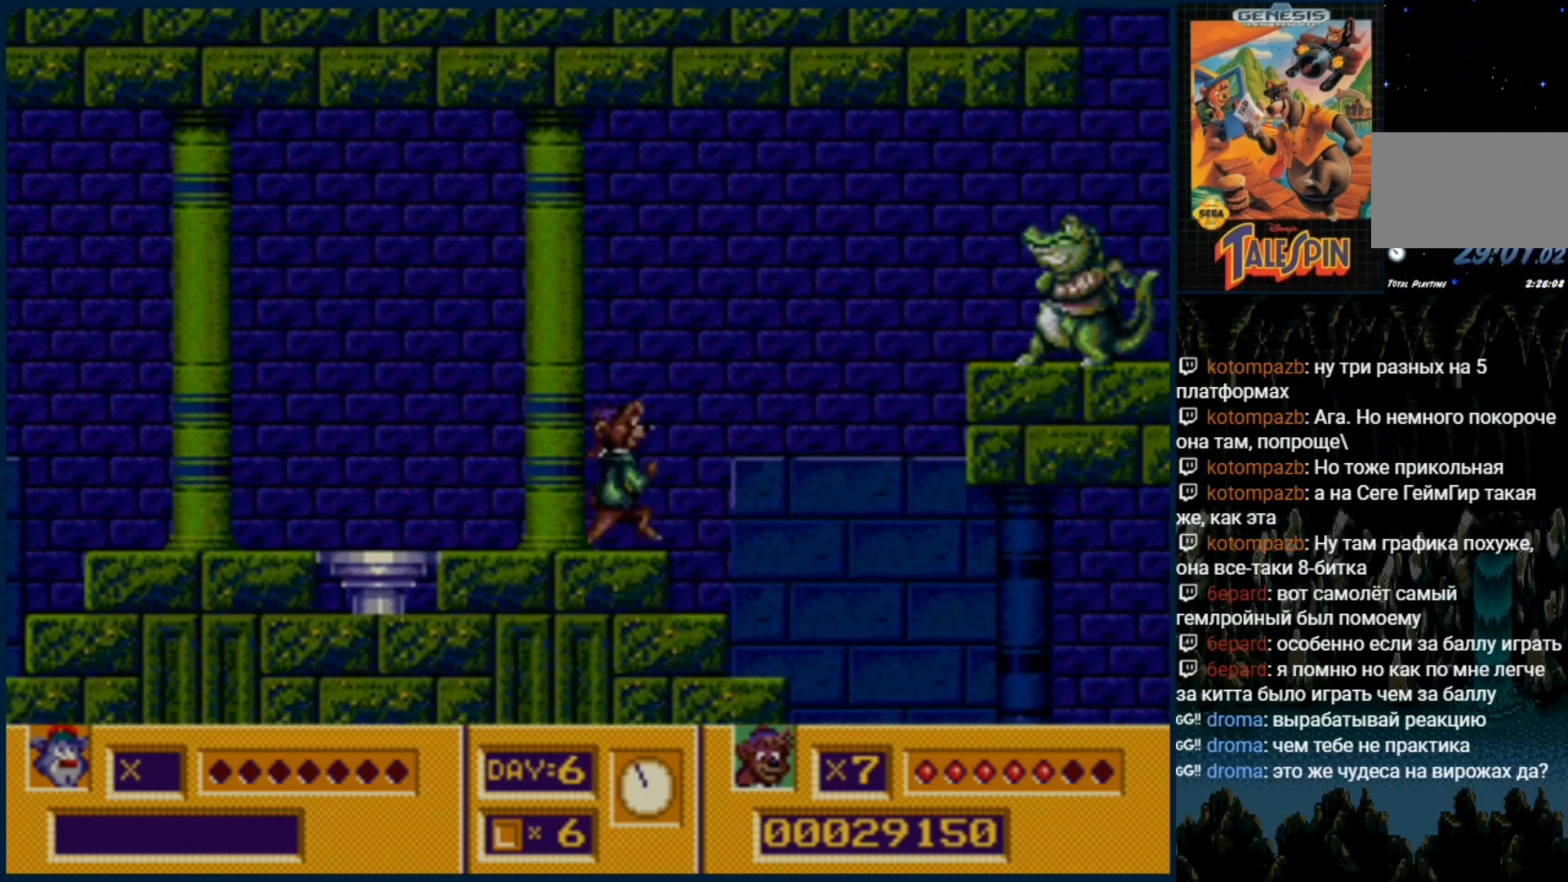
{"dt_ms": 500, "buttons": [], "events": [[100, "C", "down"], [200, "B", "down"], [267, "DPAD_RIGHT", "up"], [283, "B", "up"], [283, "C", "up"], [367, "B", "down"], [483, "B", "up"]]}
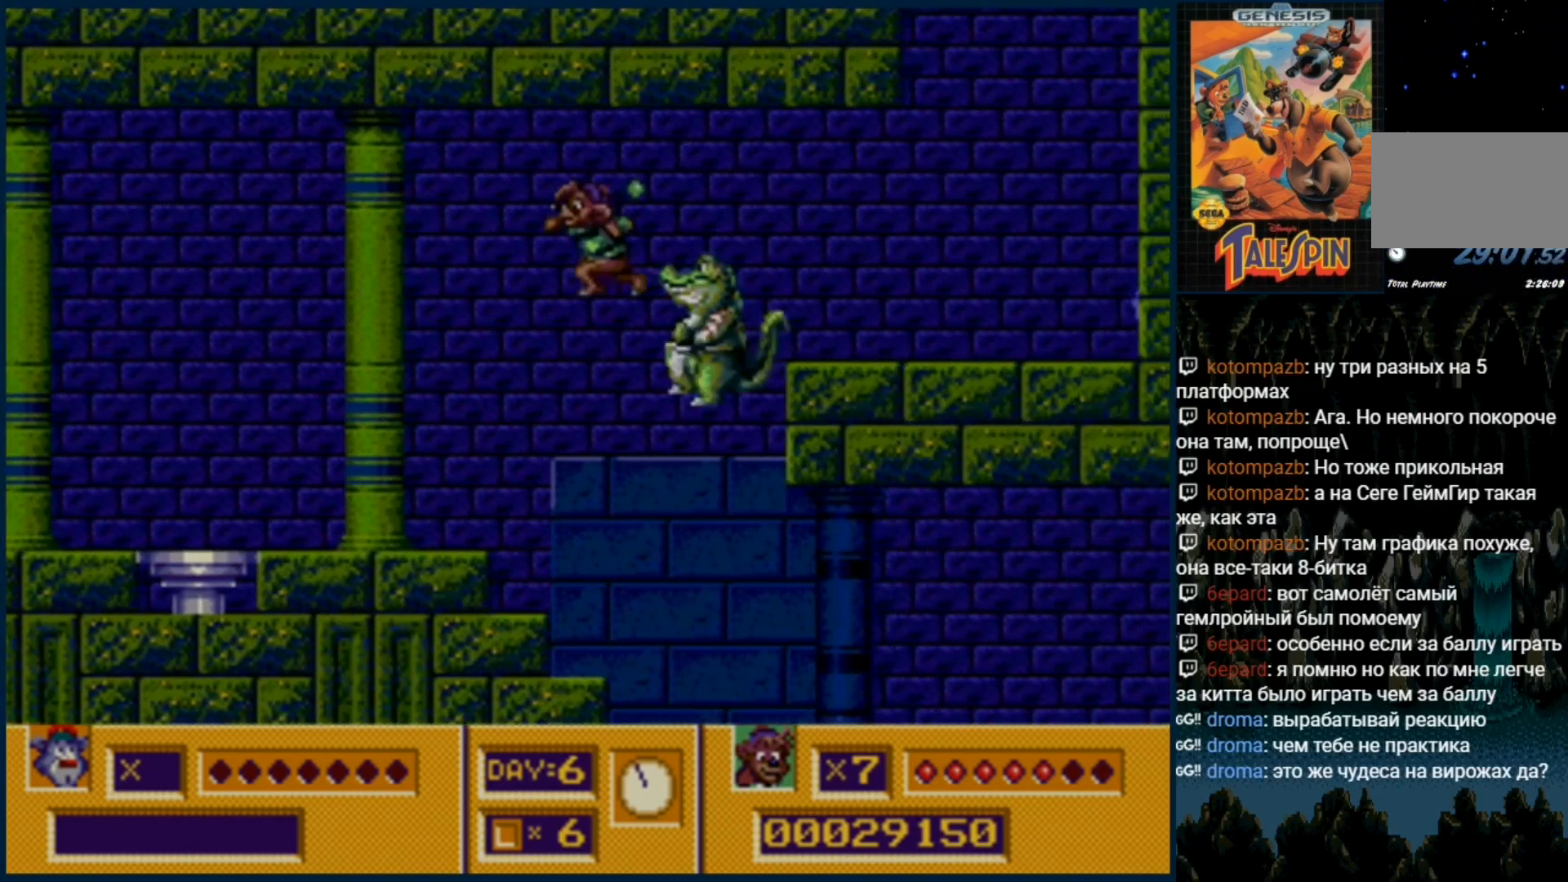
{"dt_ms": 500, "buttons": ["B"], "events": [[17, "B", "down"], [100, "B", "up"], [300, "DPAD_RIGHT", "down"], [317, "B", "down"], [367, "B", "up"], [367, "DPAD_RIGHT", "up"], [450, "B", "down"]]}
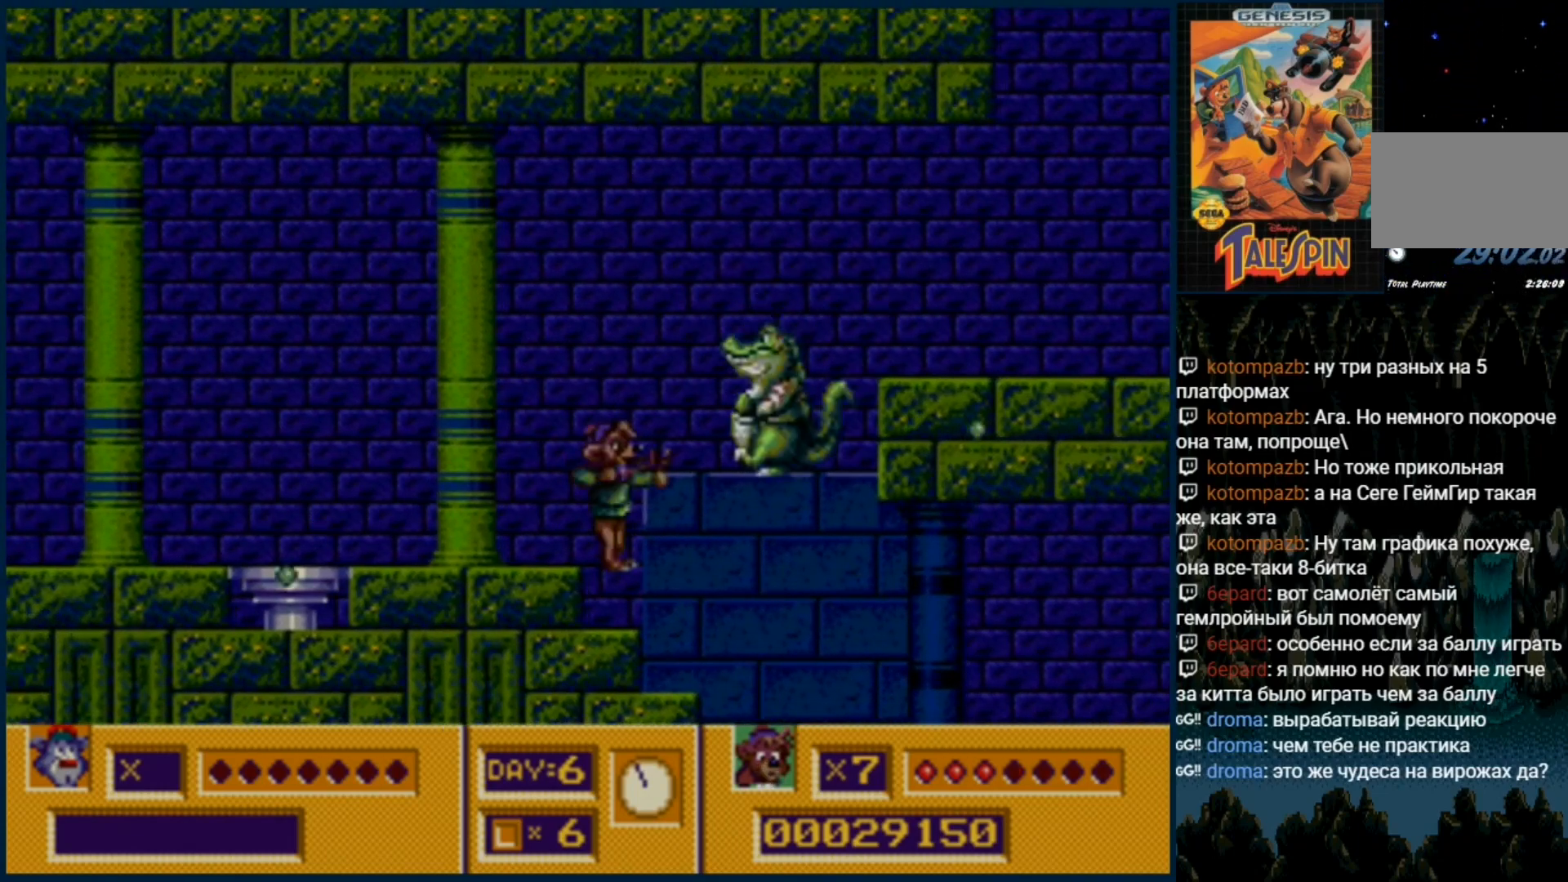
{"dt_ms": 500, "buttons": ["DPAD_RIGHT"], "events": [[17, "B", "up"], [117, "B", "down"], [200, "B", "up"], [267, "B", "down"], [350, "B", "up"], [417, "DPAD_RIGHT", "down"]]}
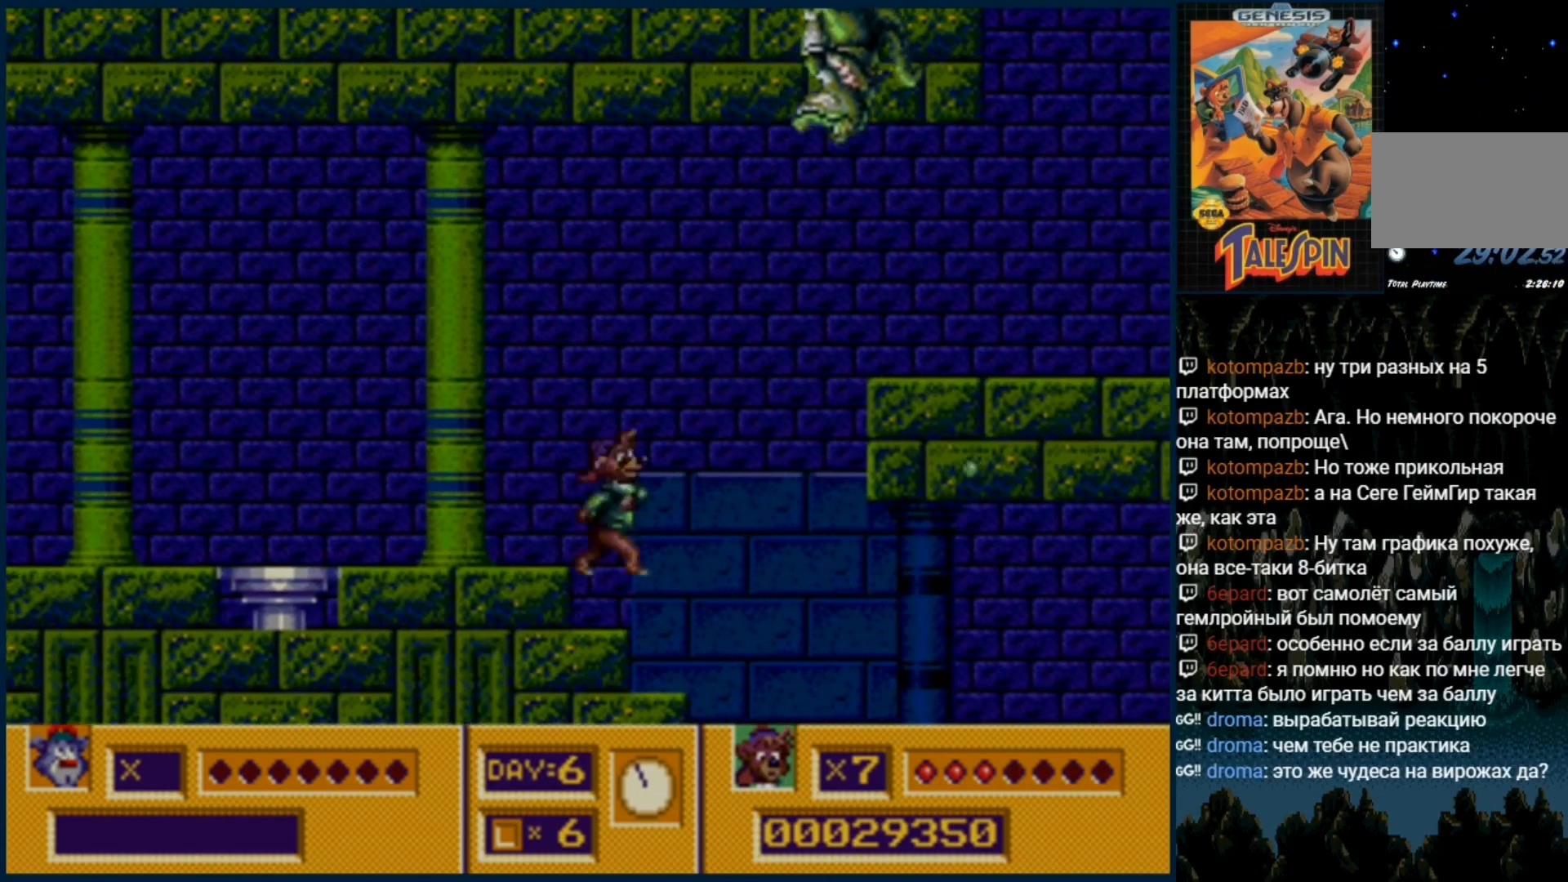
{"dt_ms": 500, "buttons": ["DPAD_RIGHT"], "events": []}
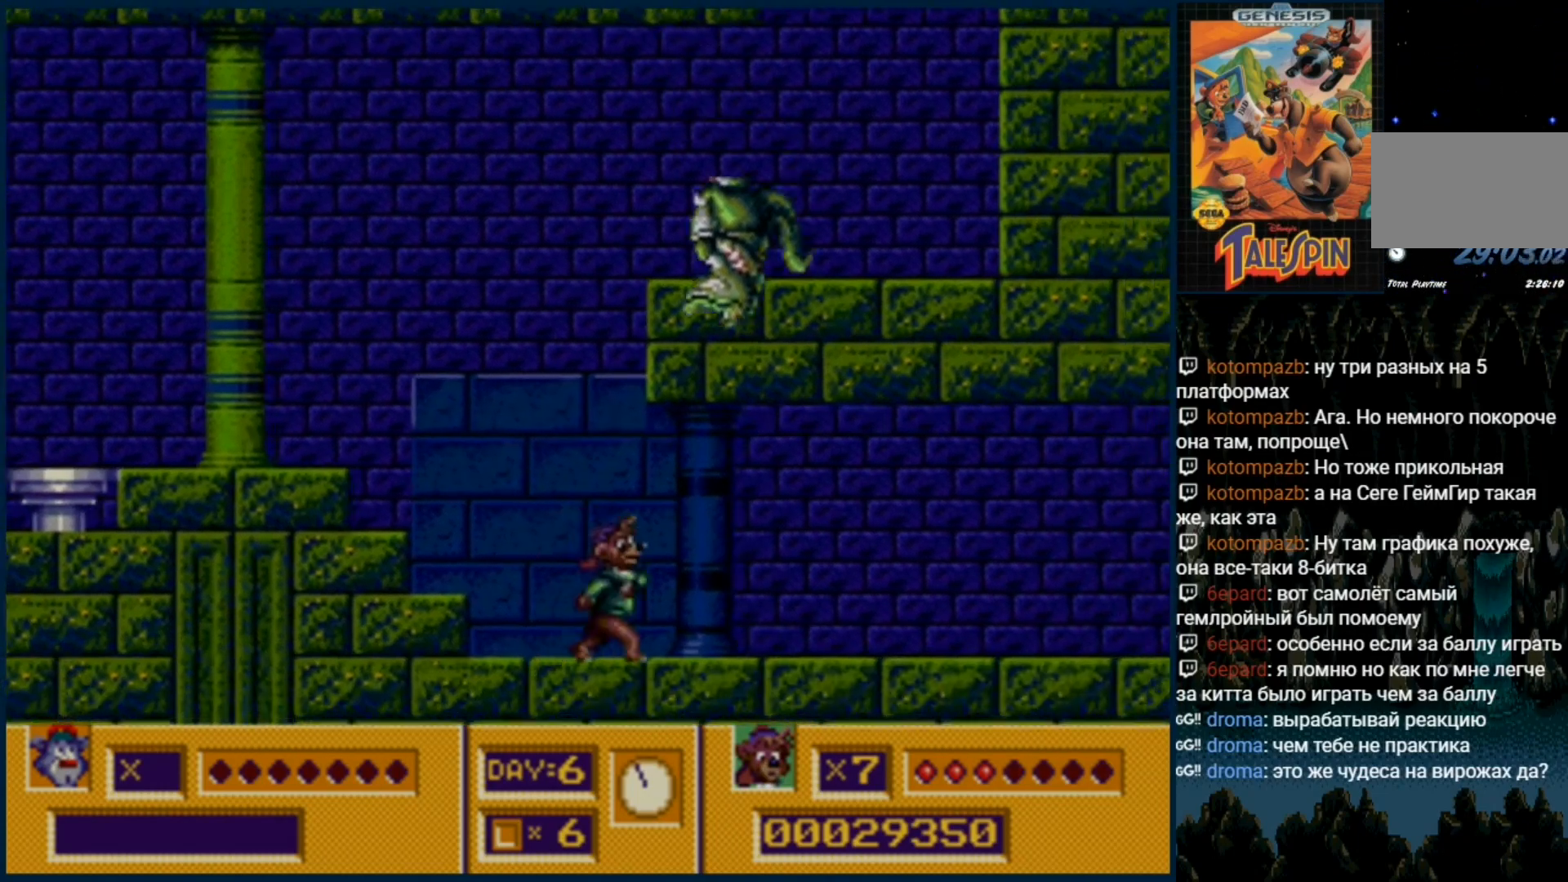
{"dt_ms": 500, "buttons": ["DPAD_RIGHT"], "events": []}
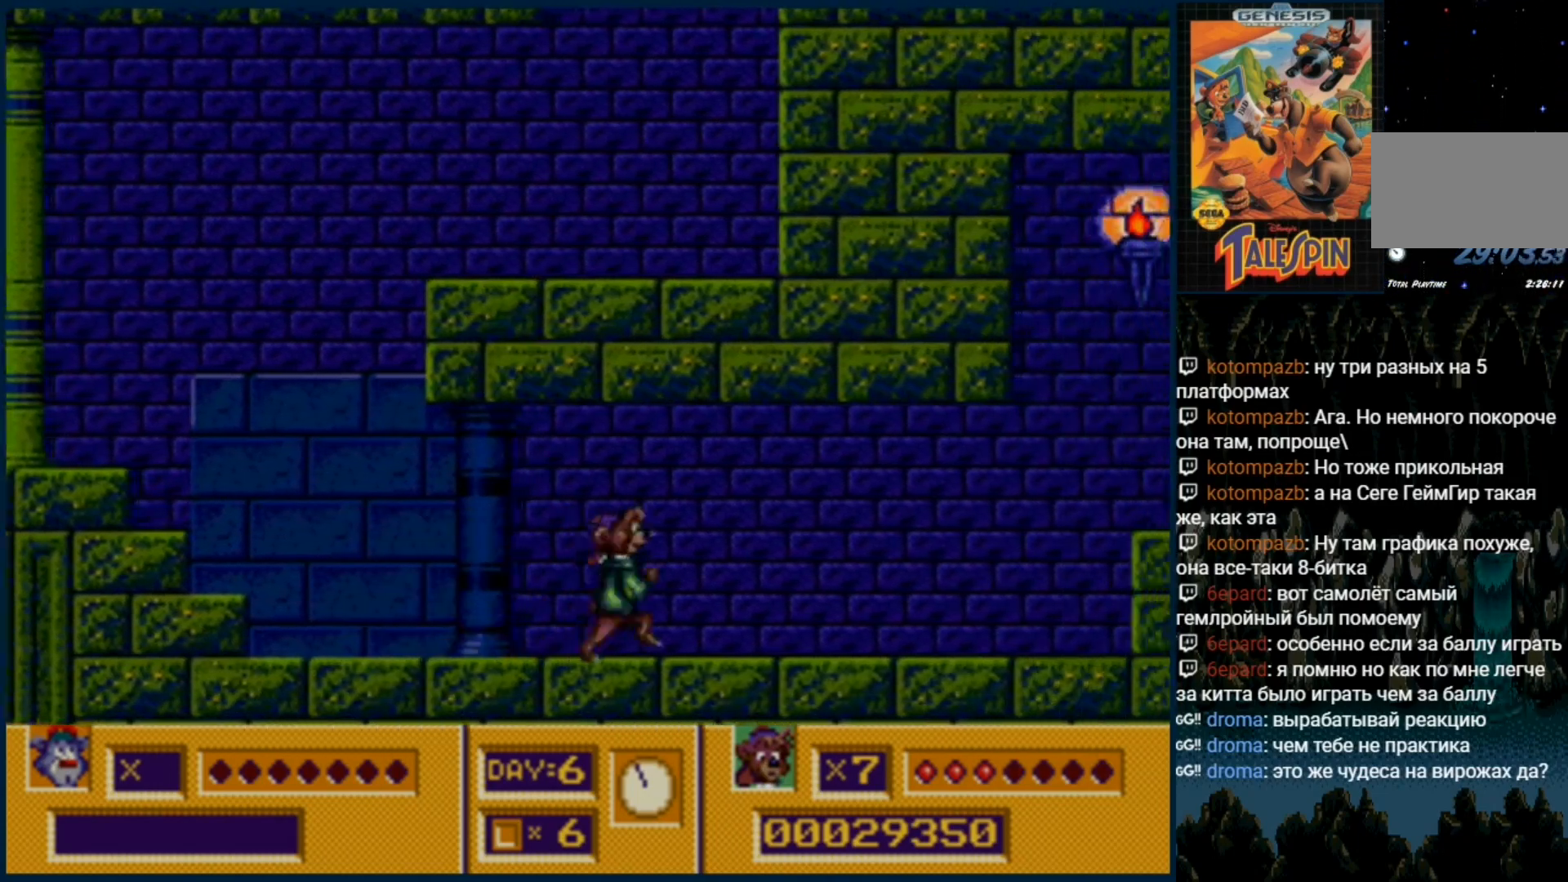
{"dt_ms": 500, "buttons": ["DPAD_RIGHT"], "events": []}
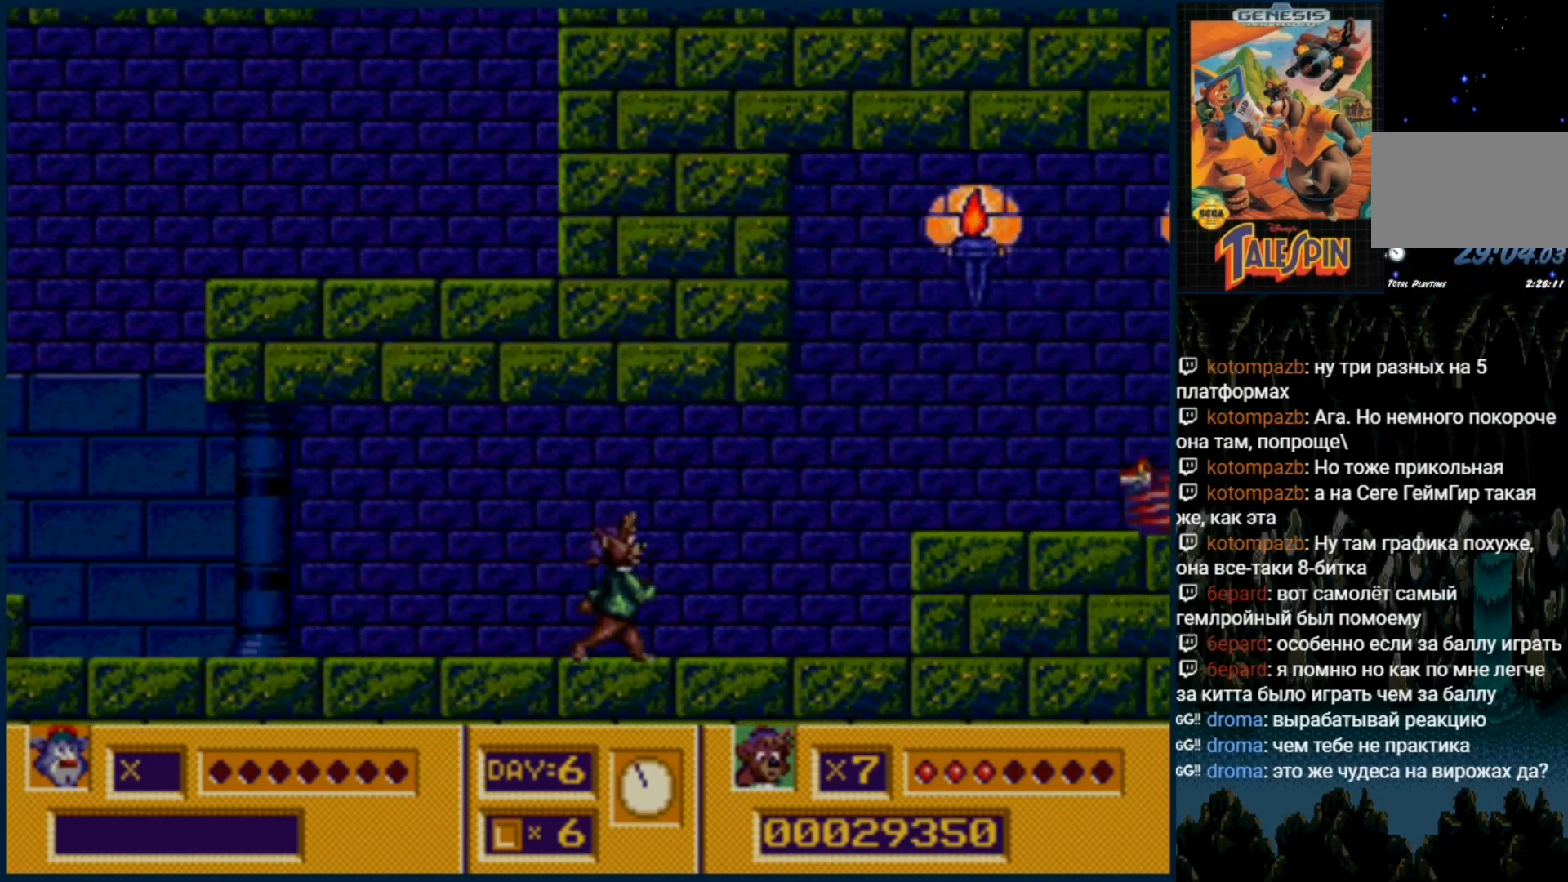
{"dt_ms": 500, "buttons": ["B", "DPAD_RIGHT"], "events": [[317, "C", "down"], [383, "C", "up"], [500, "B", "down"]]}
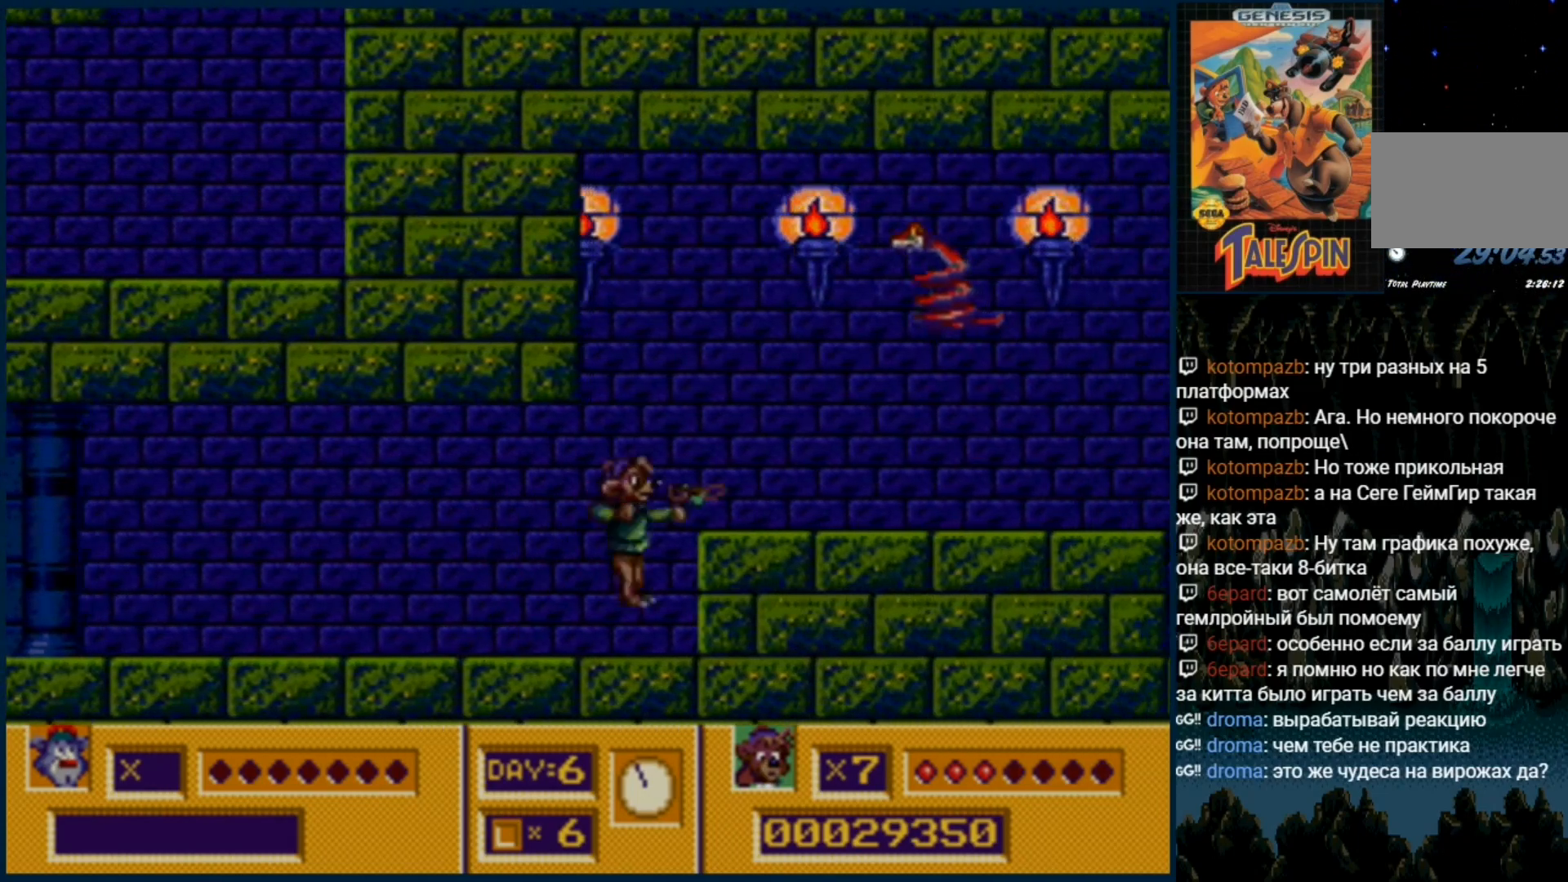
{"dt_ms": 500, "buttons": ["B"], "events": [[67, "B", "up"], [67, "DPAD_RIGHT", "up"], [133, "B", "down"], [217, "B", "up"], [317, "C", "down"], [417, "C", "up"], [450, "B", "down"]]}
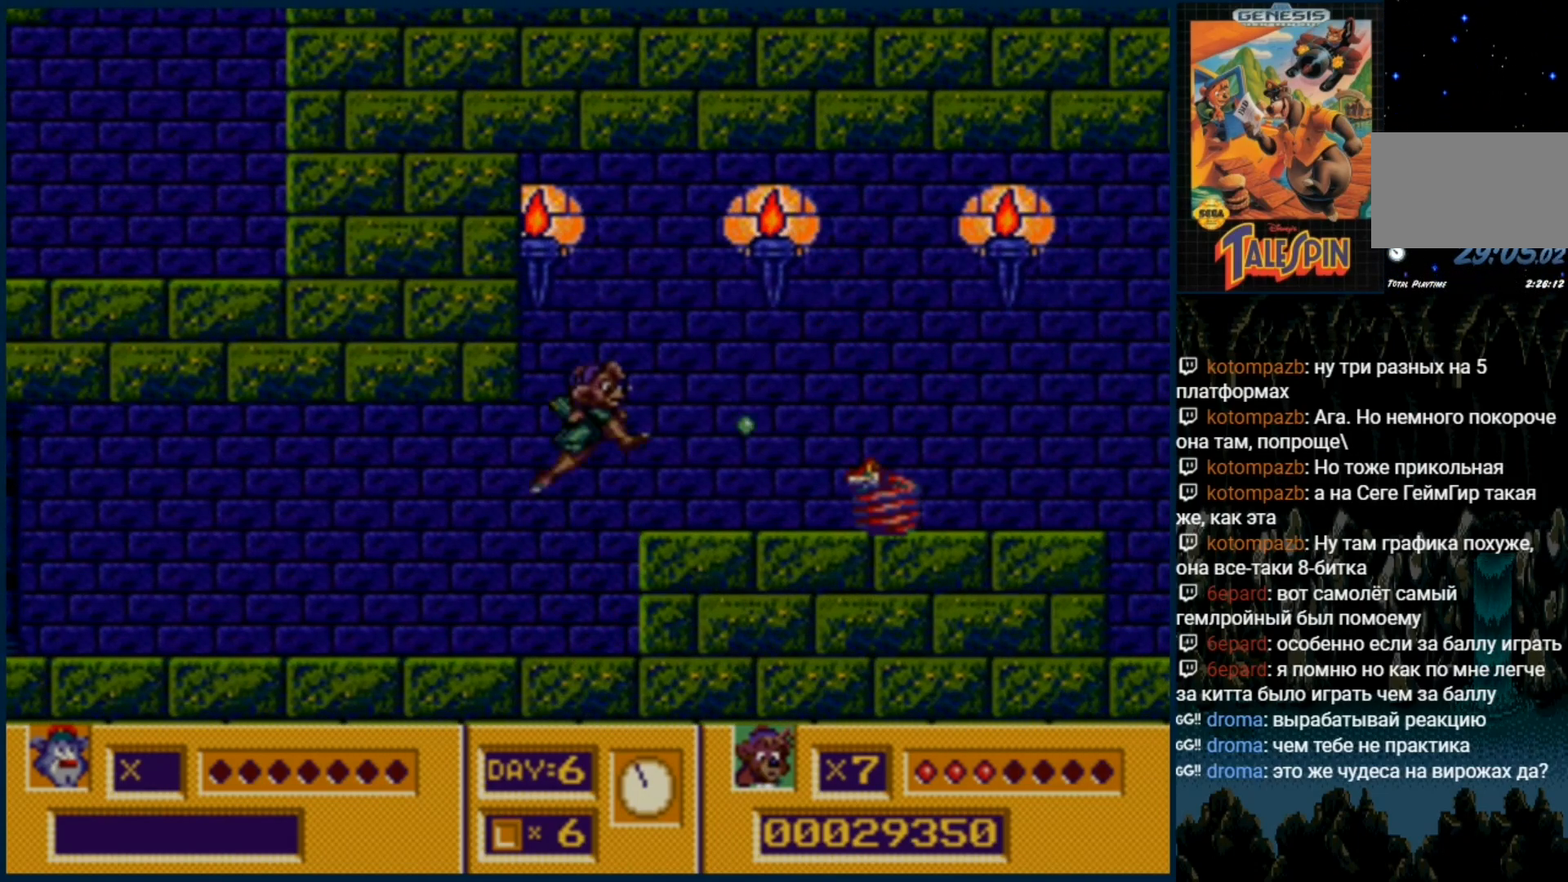
{"dt_ms": 500, "buttons": [], "events": [[33, "B", "up"], [100, "B", "down"], [167, "B", "up"], [250, "B", "down"], [317, "B", "up"], [417, "B", "down"], [500, "B", "up"]]}
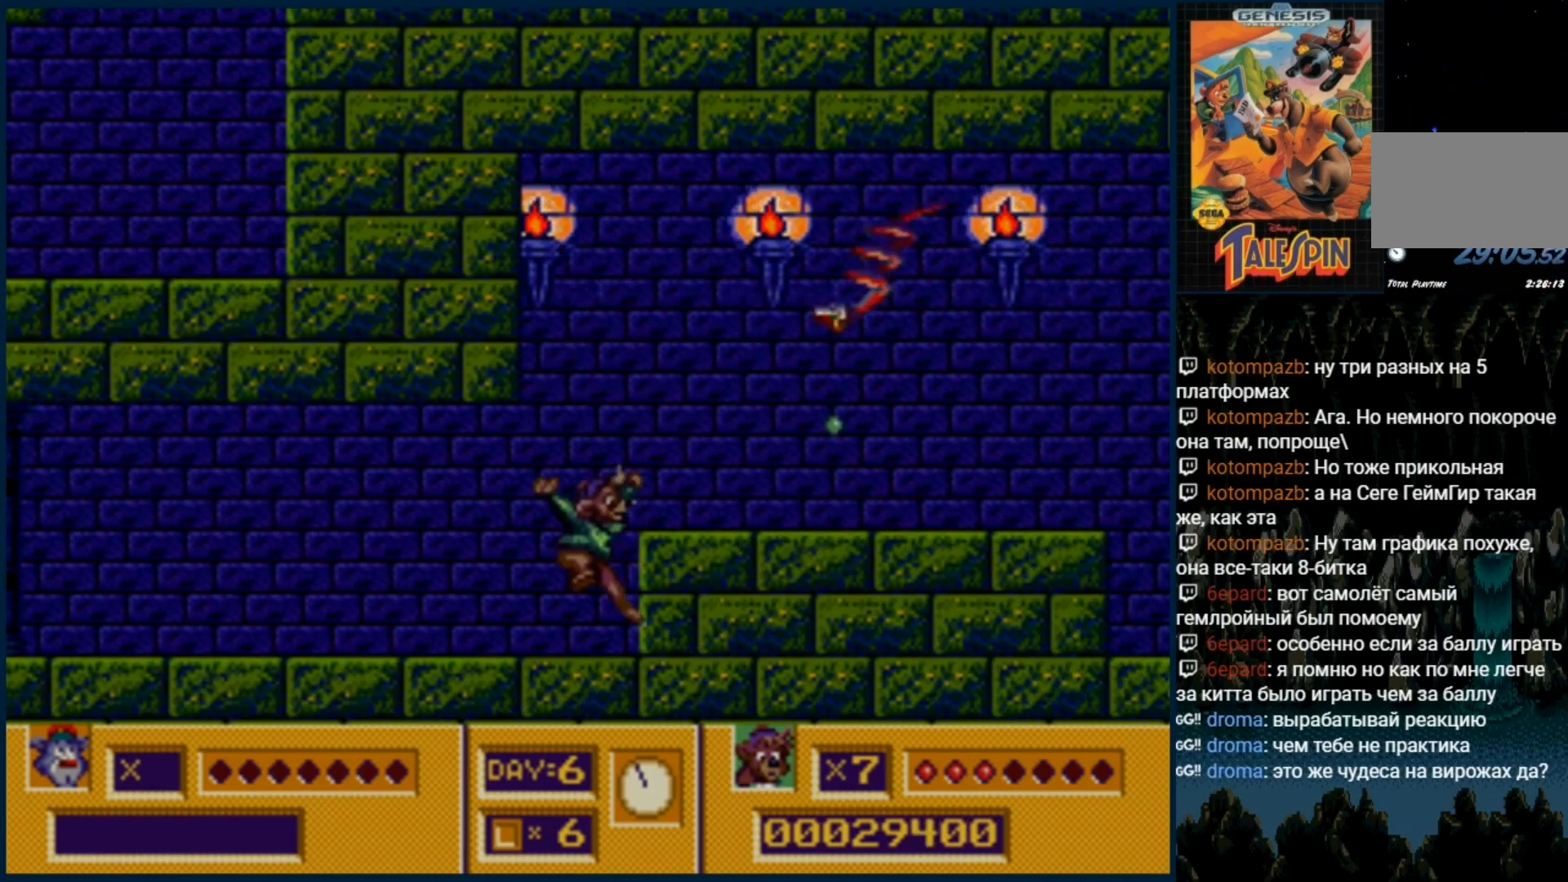
{"dt_ms": 500, "buttons": ["DPAD_RIGHT"]}
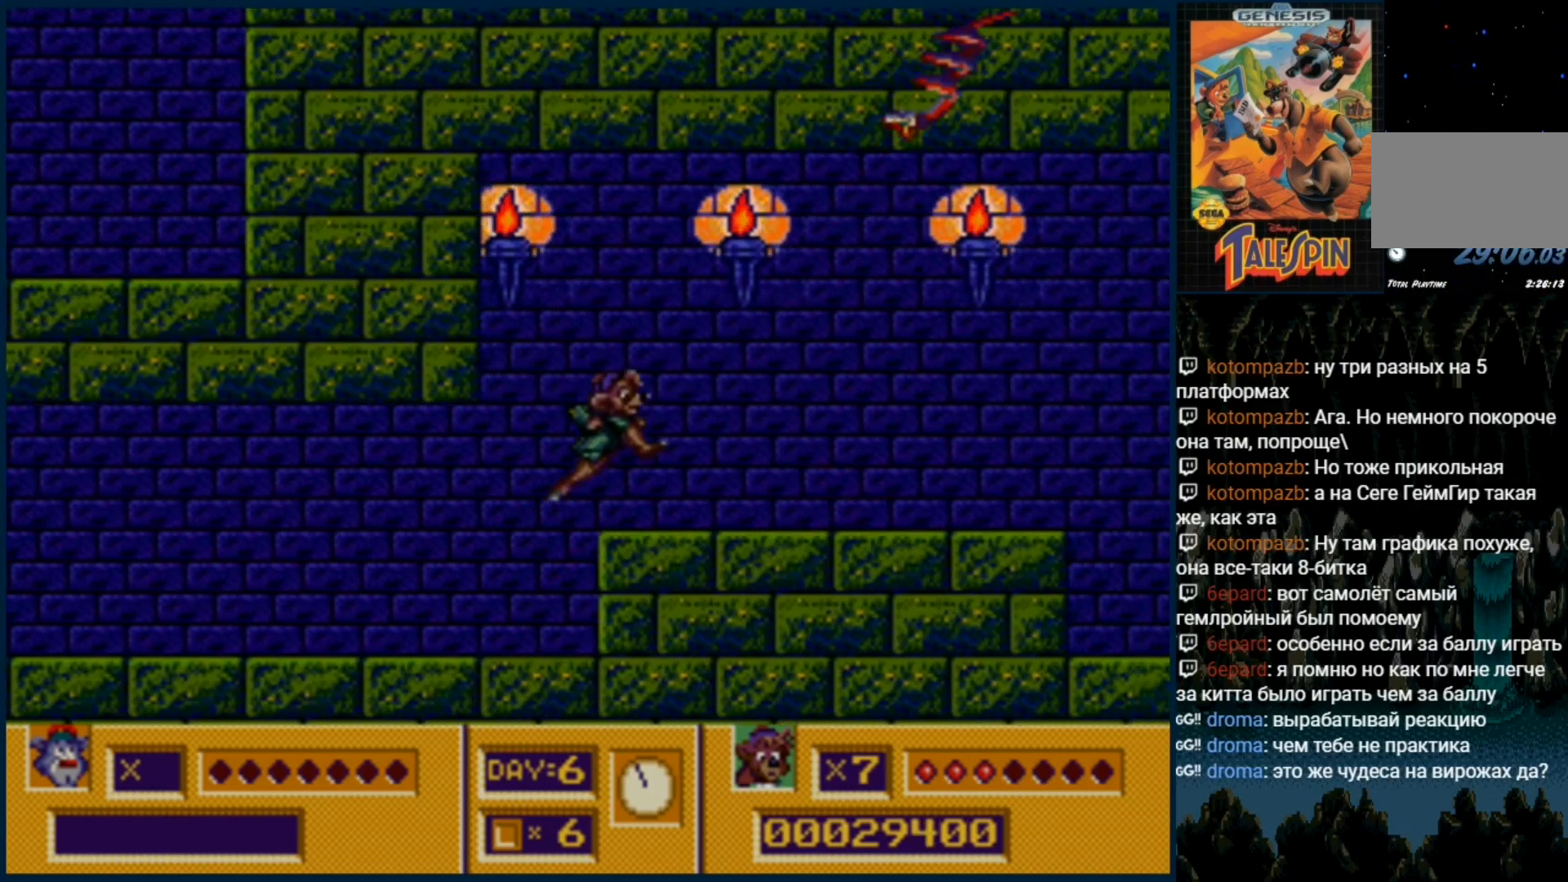
{"dt_ms": 500, "buttons": ["DPAD_RIGHT"], "events": [[317, "C", "down"], [367, "C", "up"]]}
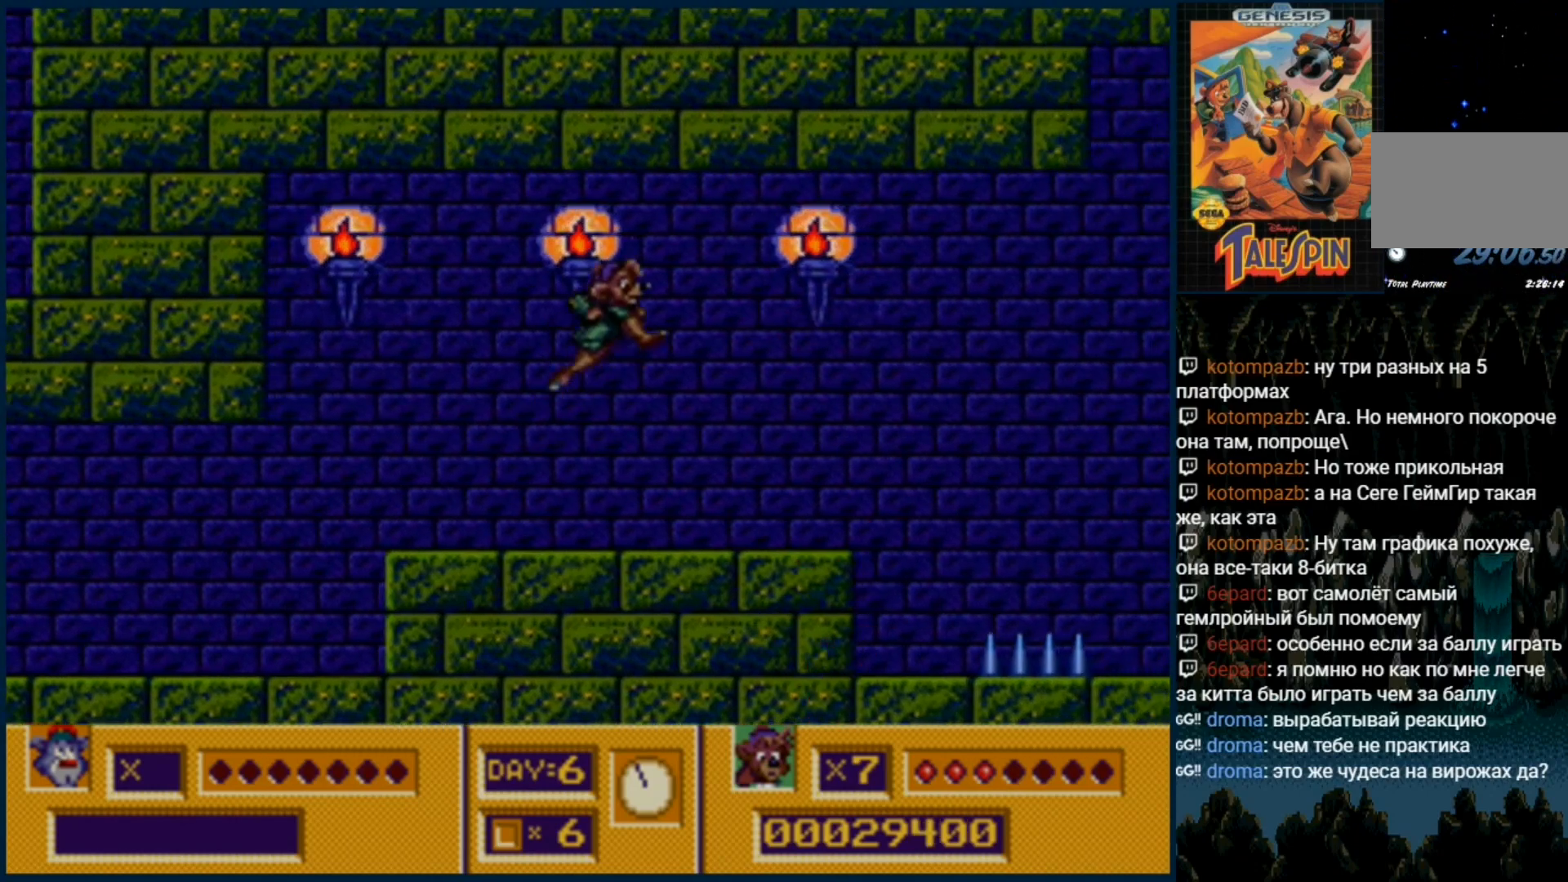
{"dt_ms": 500, "buttons": ["DPAD_RIGHT"], "events": []}
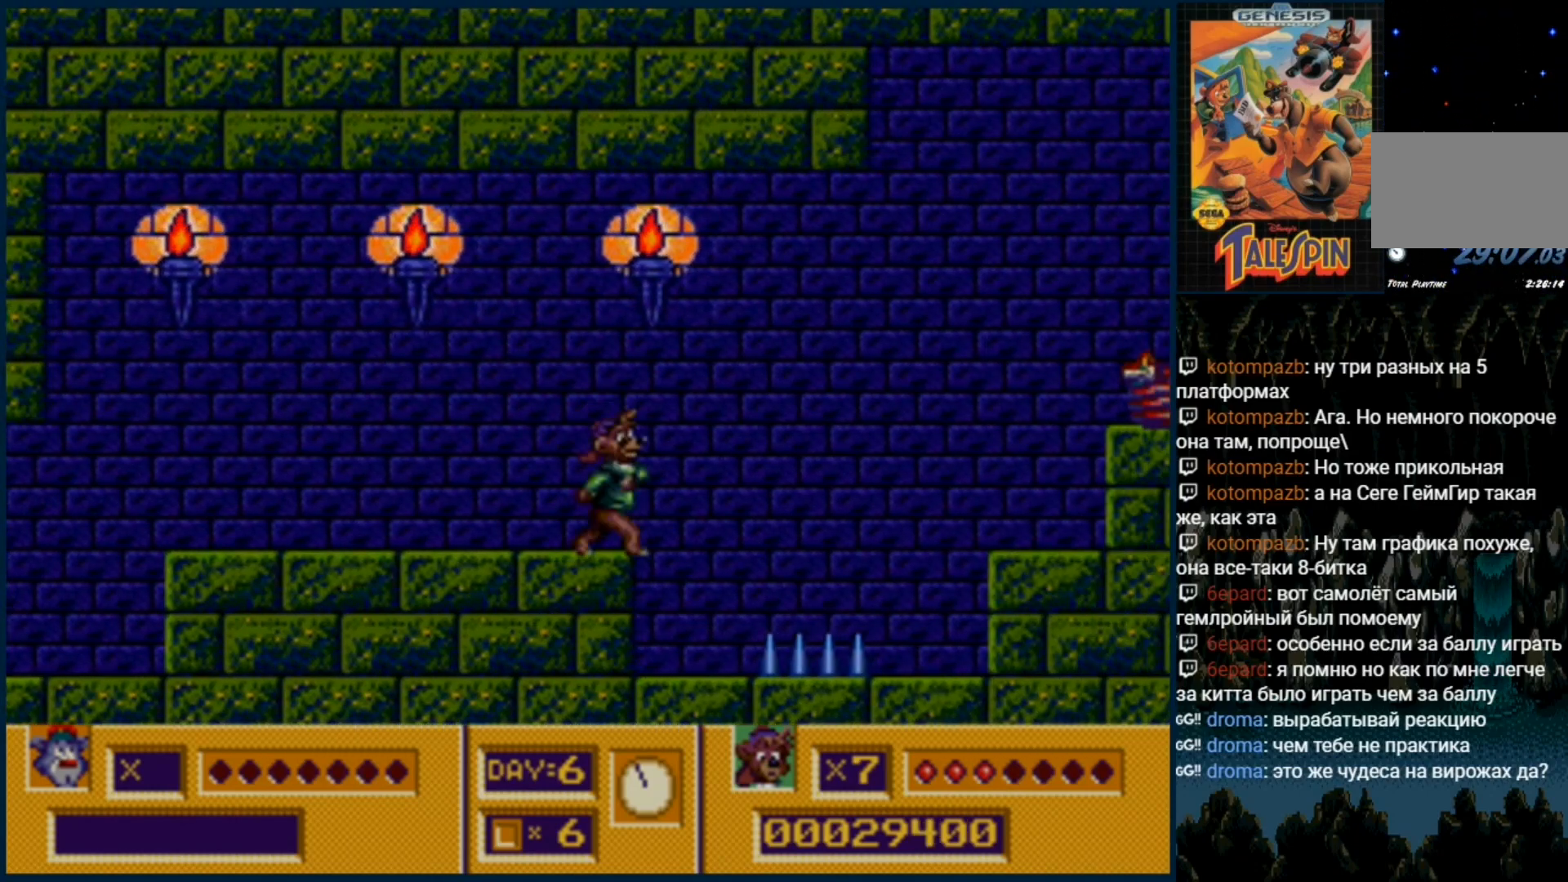
{"dt_ms": 500, "buttons": ["B"]}
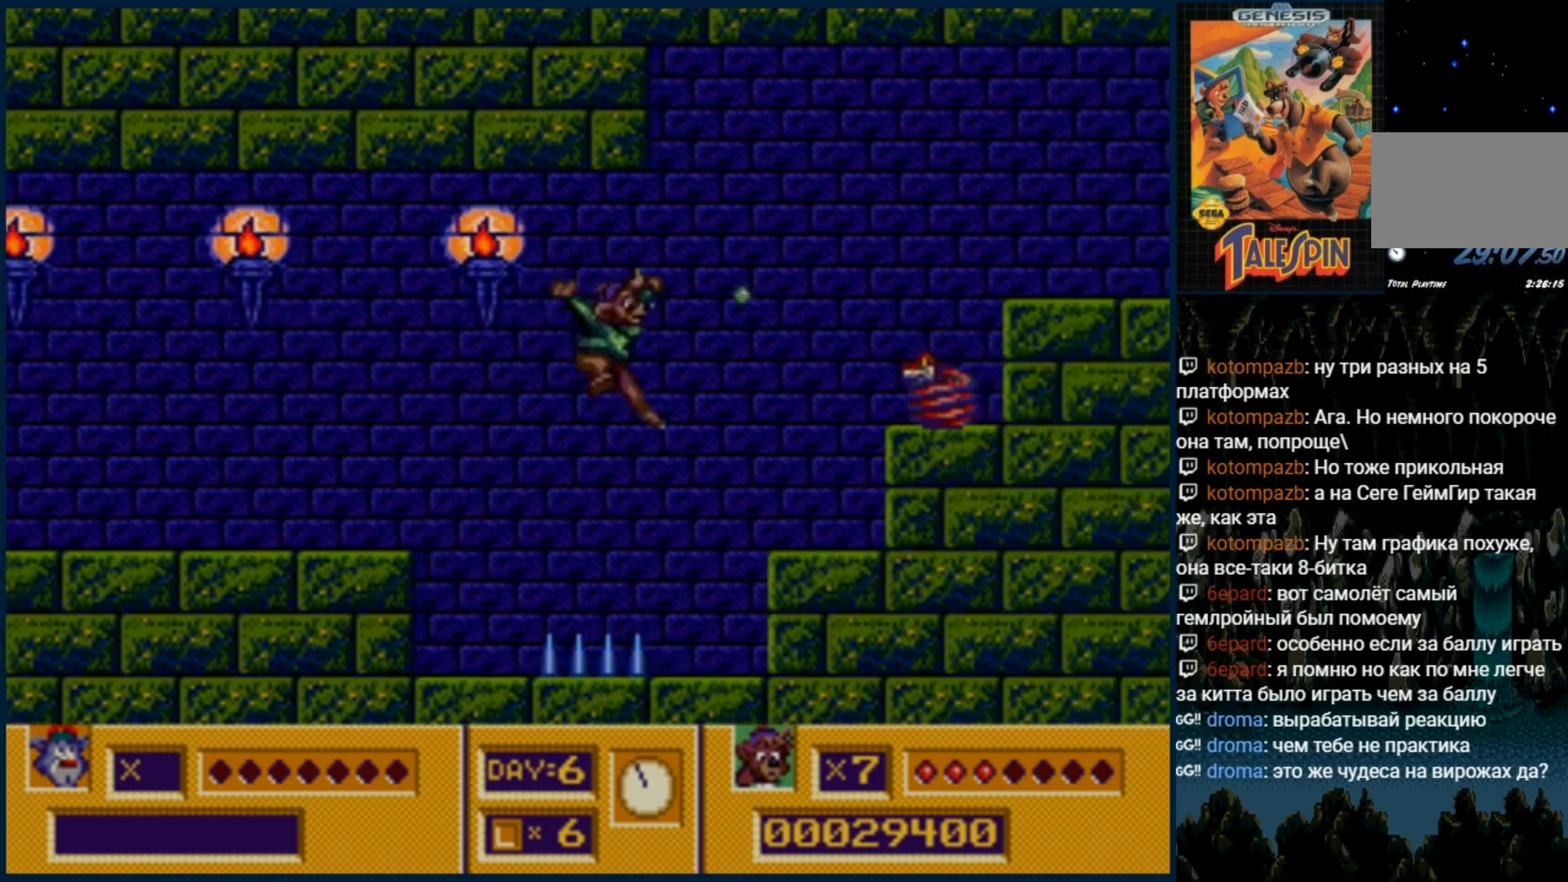
{"dt_ms": 500, "buttons": ["C"], "events": [[50, "B", "up"], [117, "B", "down"], [233, "B", "up"], [383, "C", "down"]]}
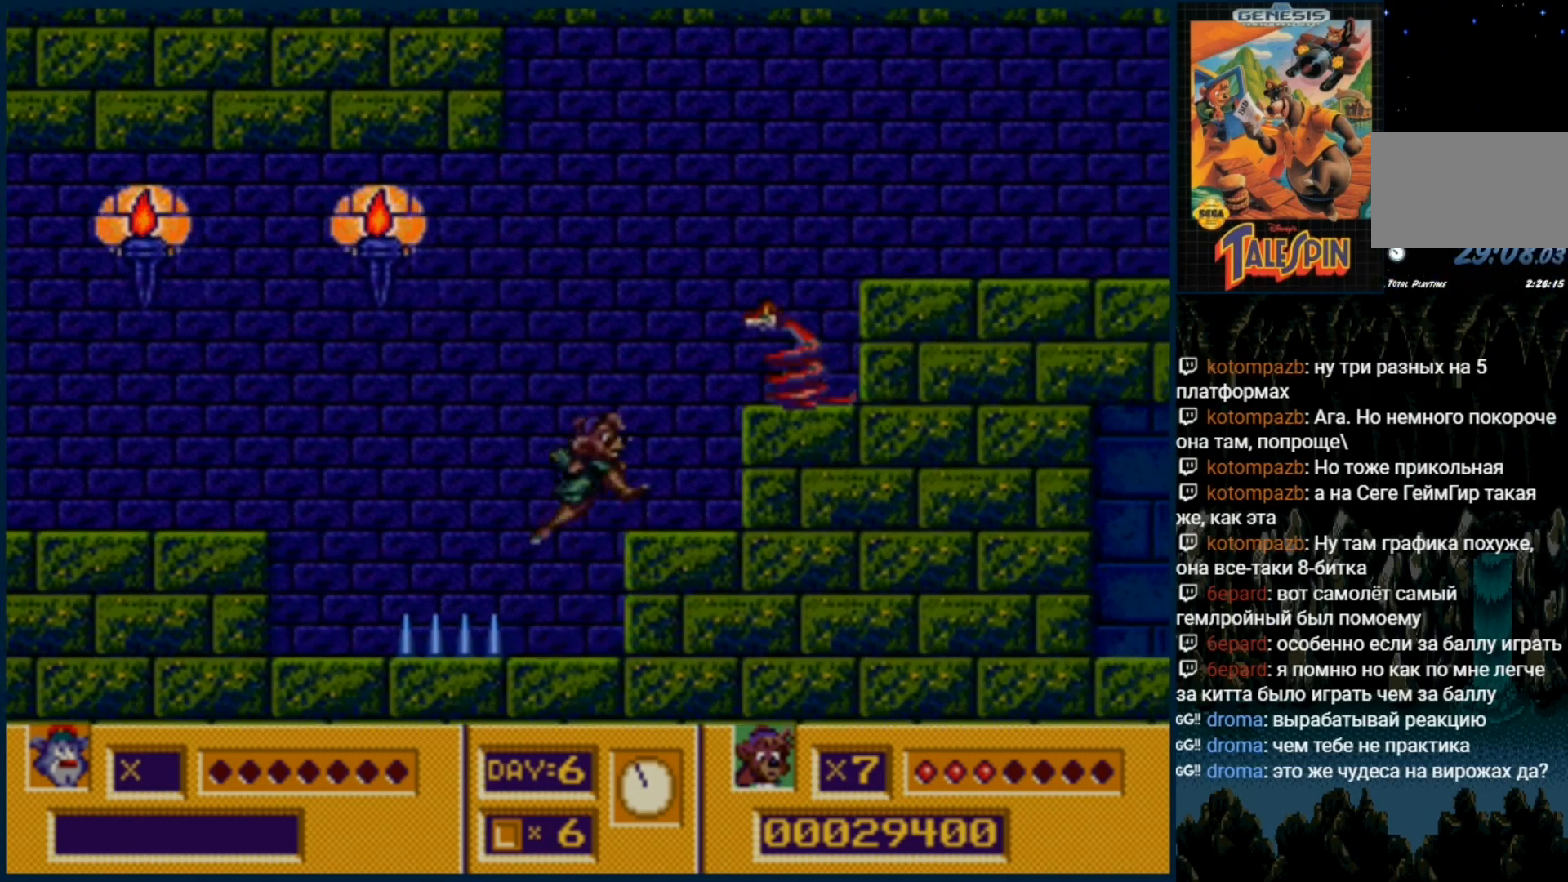
{"dt_ms": 500, "buttons": ["B"], "events": [[150, "B", "down"], [200, "C", "up"], [250, "B", "up"], [300, "B", "down"], [417, "B", "up"], [450, "B", "down"]]}